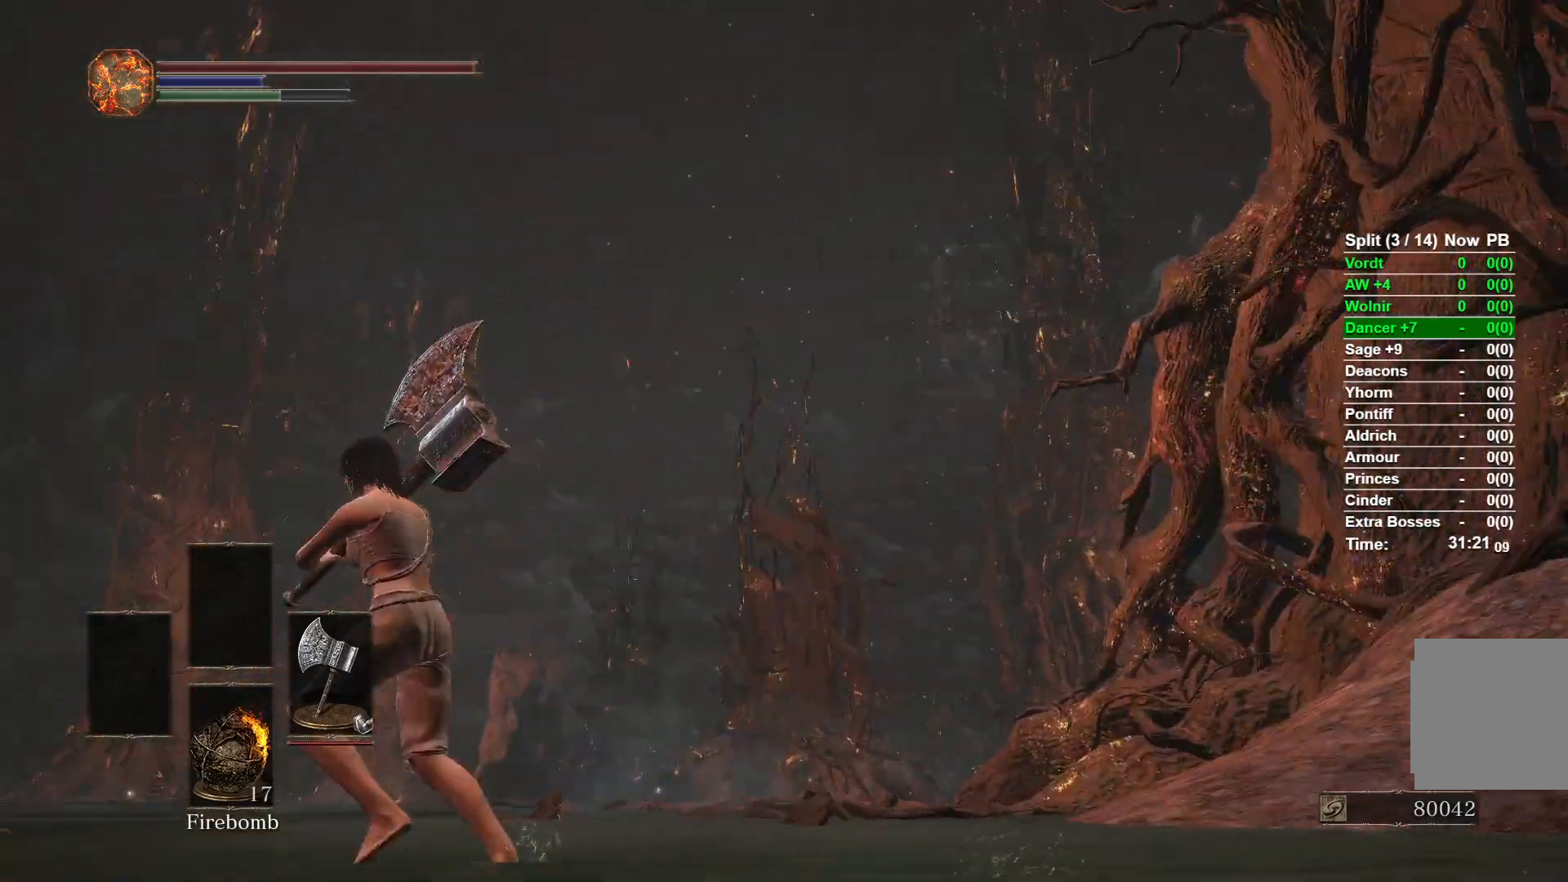
Gameplay with a controller (Xbox layout); each line is a JSON object with the inputs held at the frame after it. "button_events" lists button changes between this image and that frame as [ms after this image, input, new state], when the widget could be followed in between (sticks are given only as held states).
{"buttons": [], "left_stick": "left", "right_stick": "center", "button_events": []}
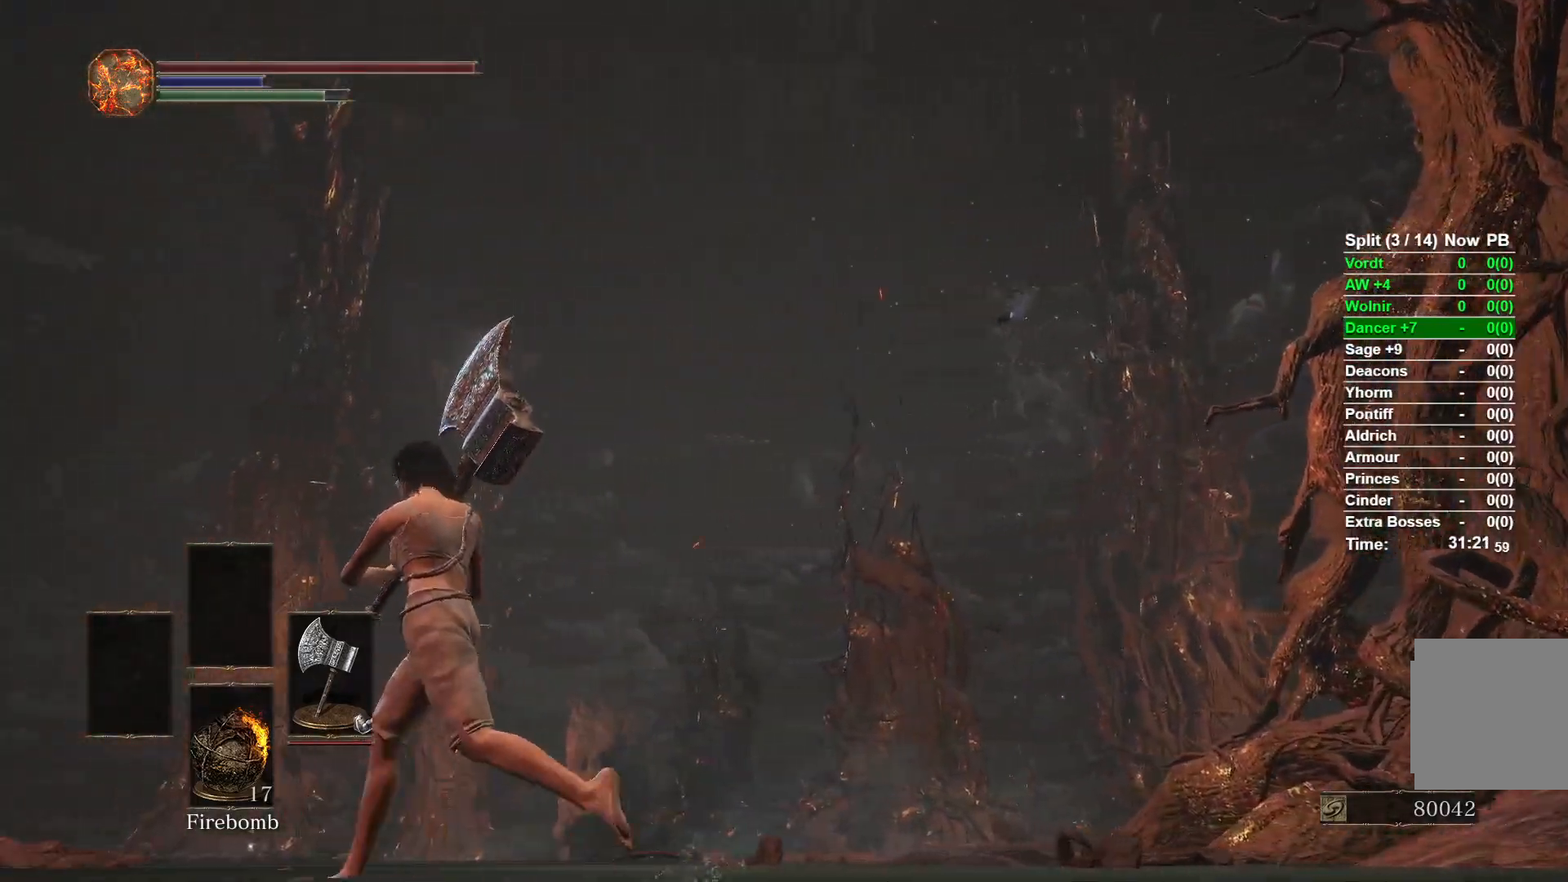
{"buttons": [], "left_stick": "left", "right_stick": "right", "button_events": [[67, "B", "down"], [167, "B", "up"]]}
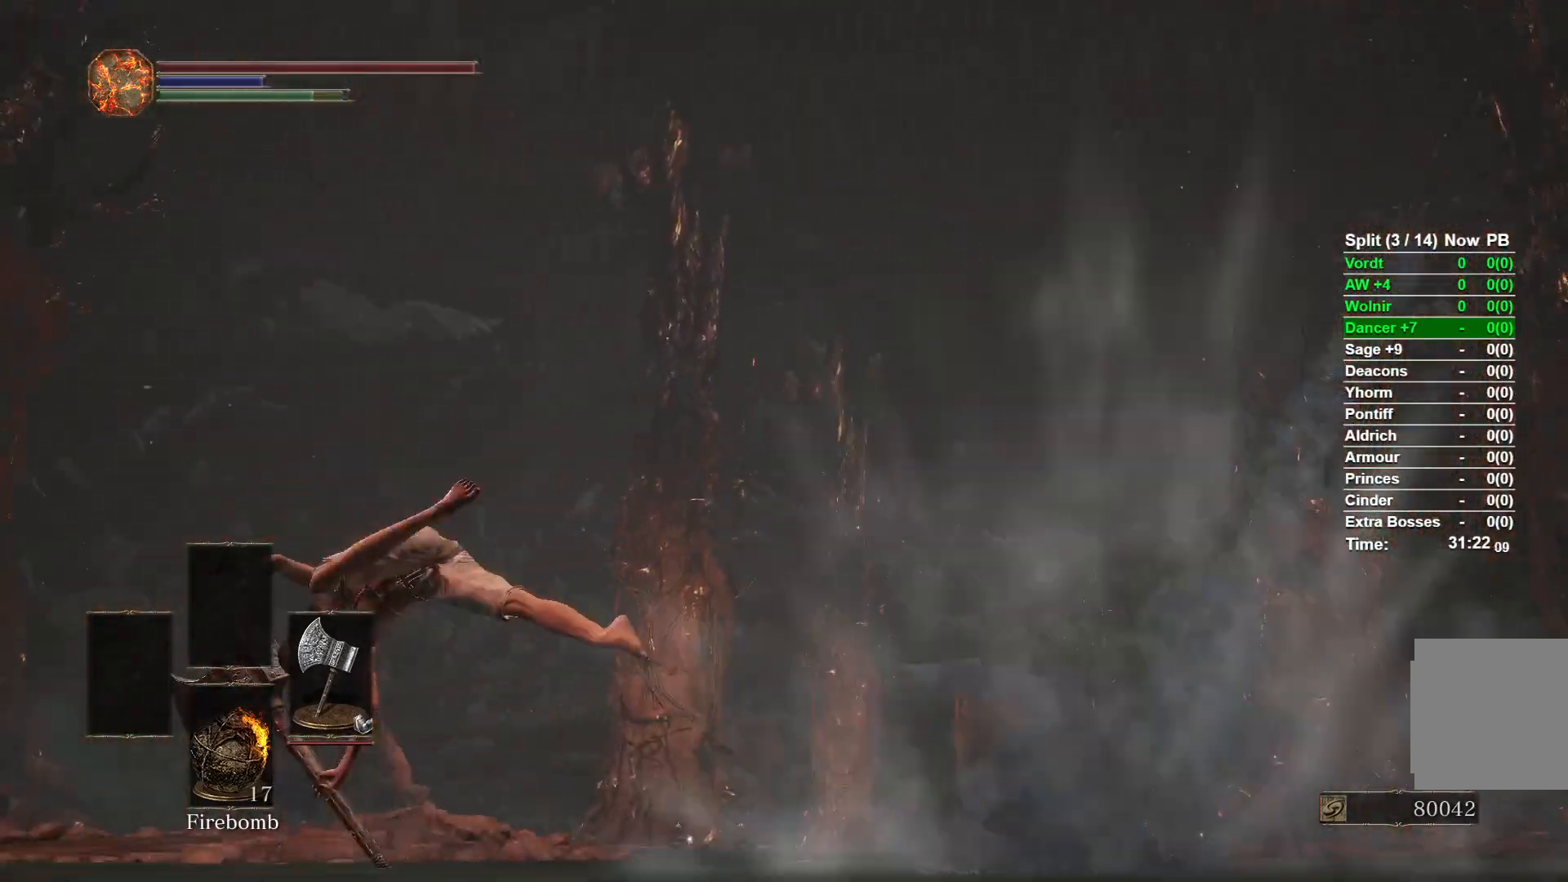
{"buttons": [], "left_stick": "left", "right_stick": "right", "button_events": []}
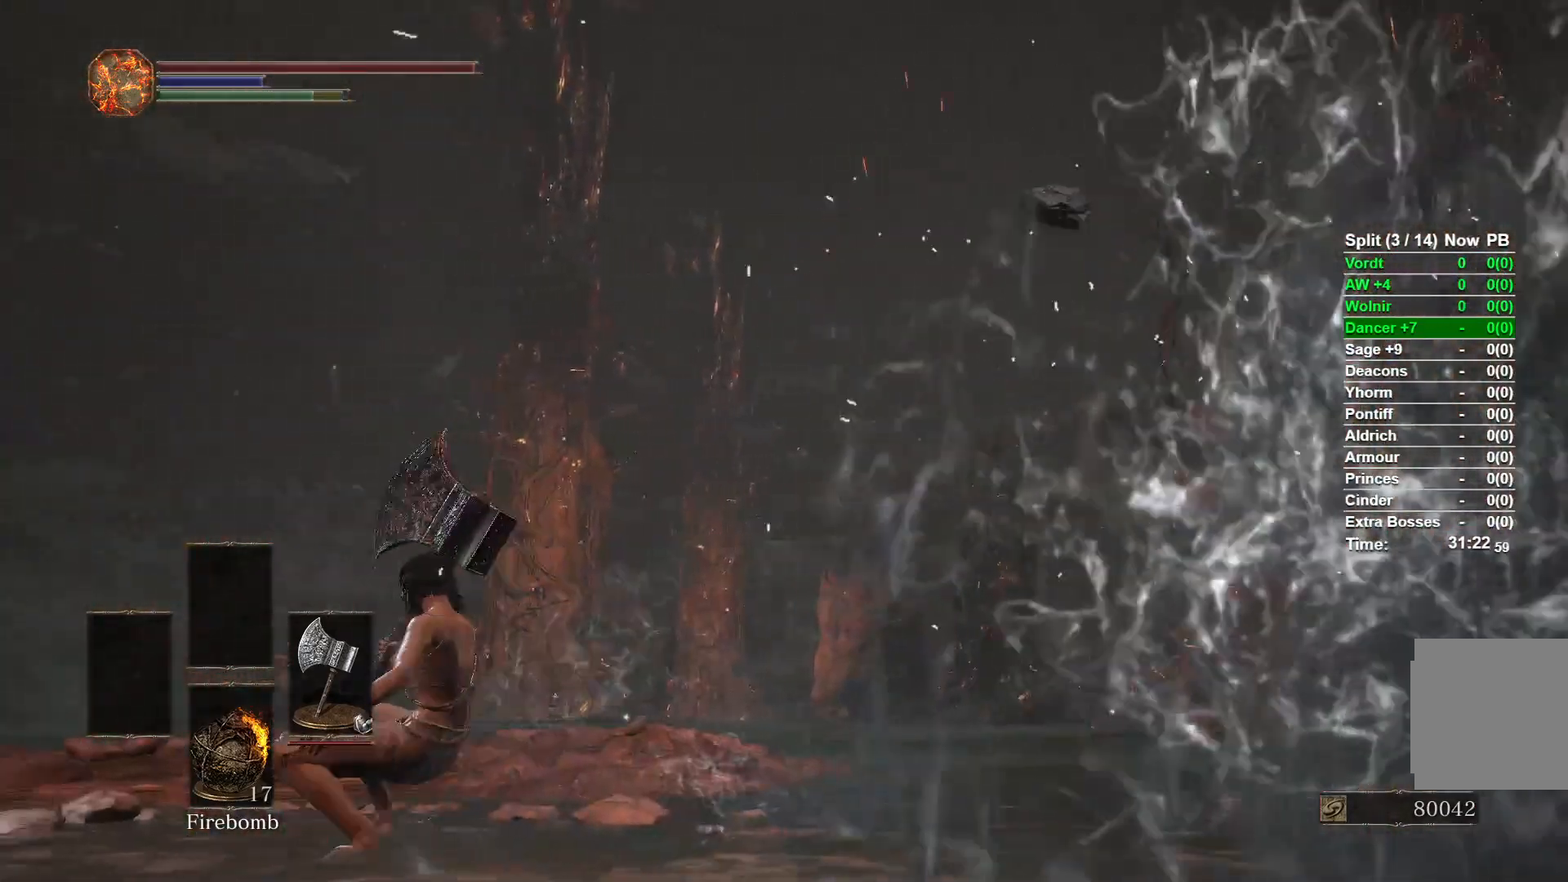
{"buttons": [], "left_stick": "up-left", "right_stick": "center", "button_events": []}
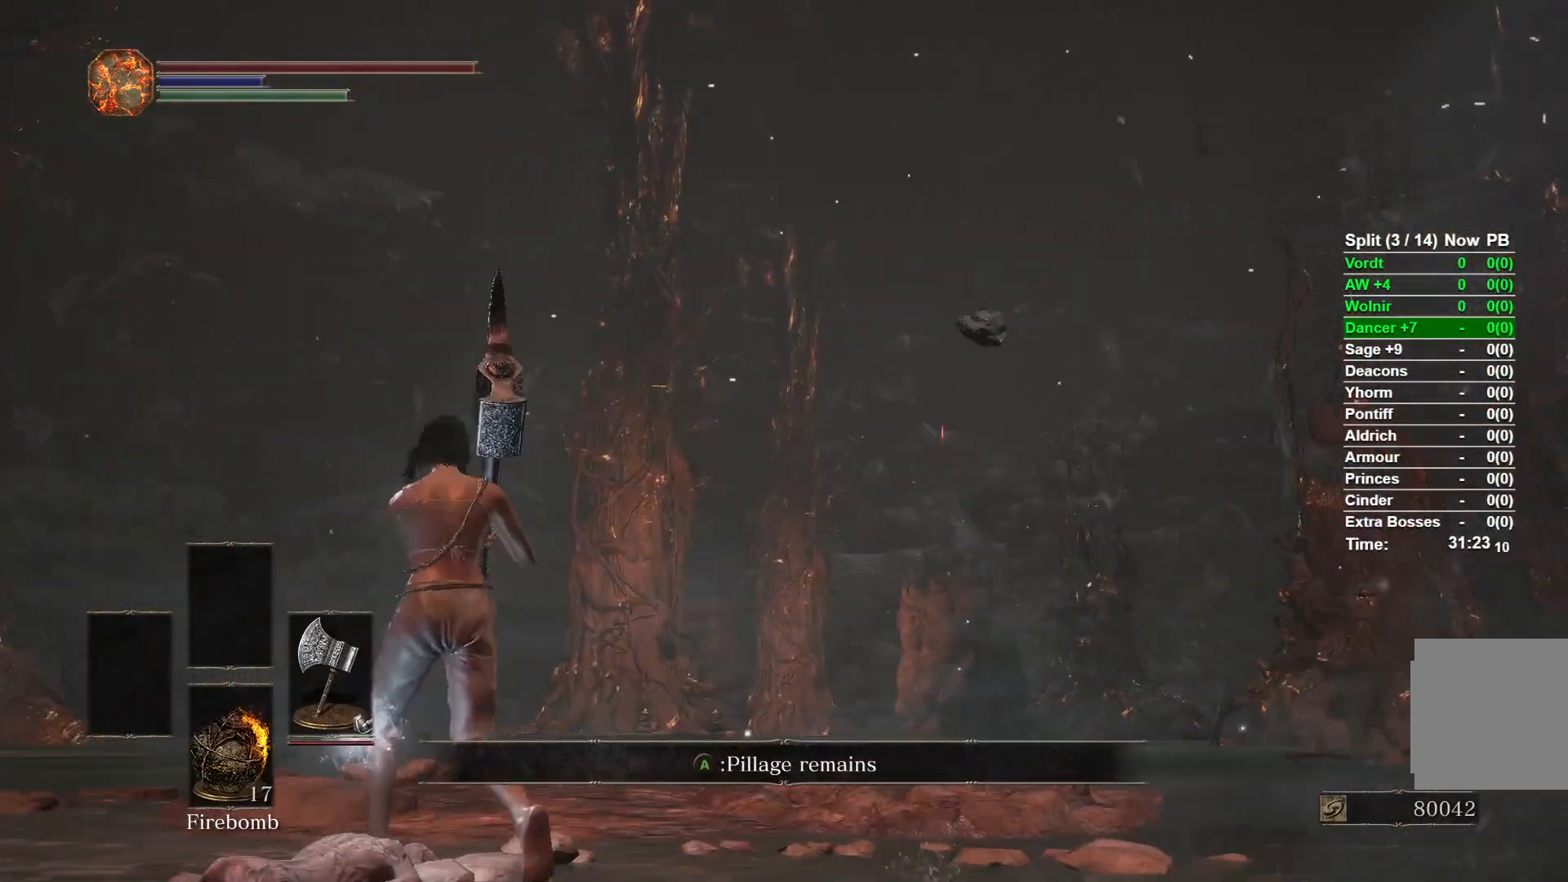
{"buttons": [], "left_stick": "center", "right_stick": "center", "button_events": []}
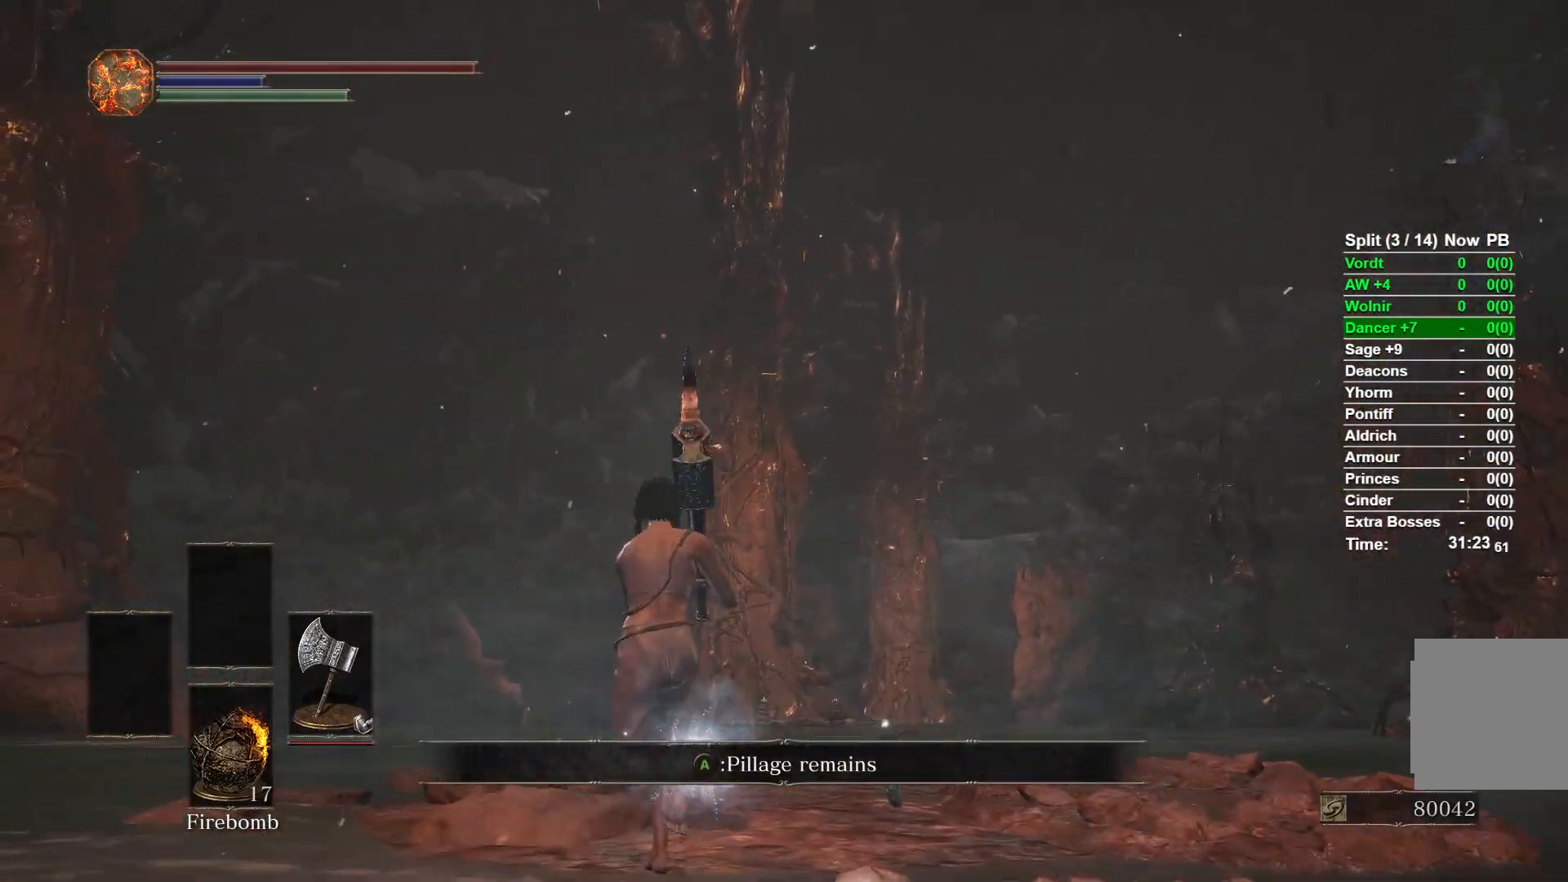
{"buttons": [], "left_stick": "down", "right_stick": "center", "button_events": [[250, "B", "down"], [367, "B", "up"]]}
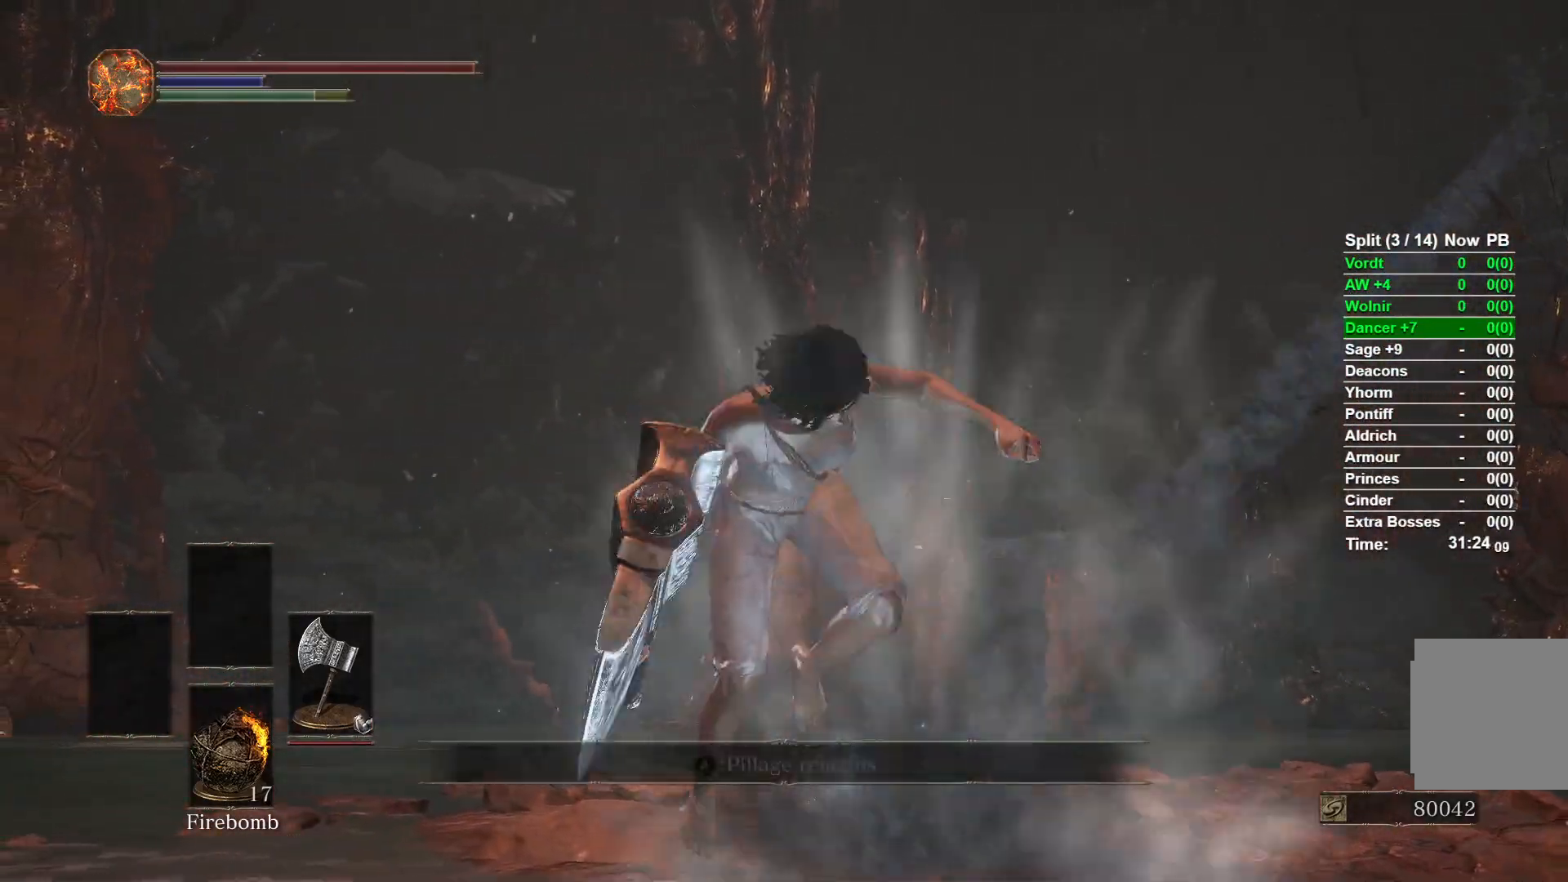
{"buttons": [], "left_stick": "center", "right_stick": "center", "button_events": []}
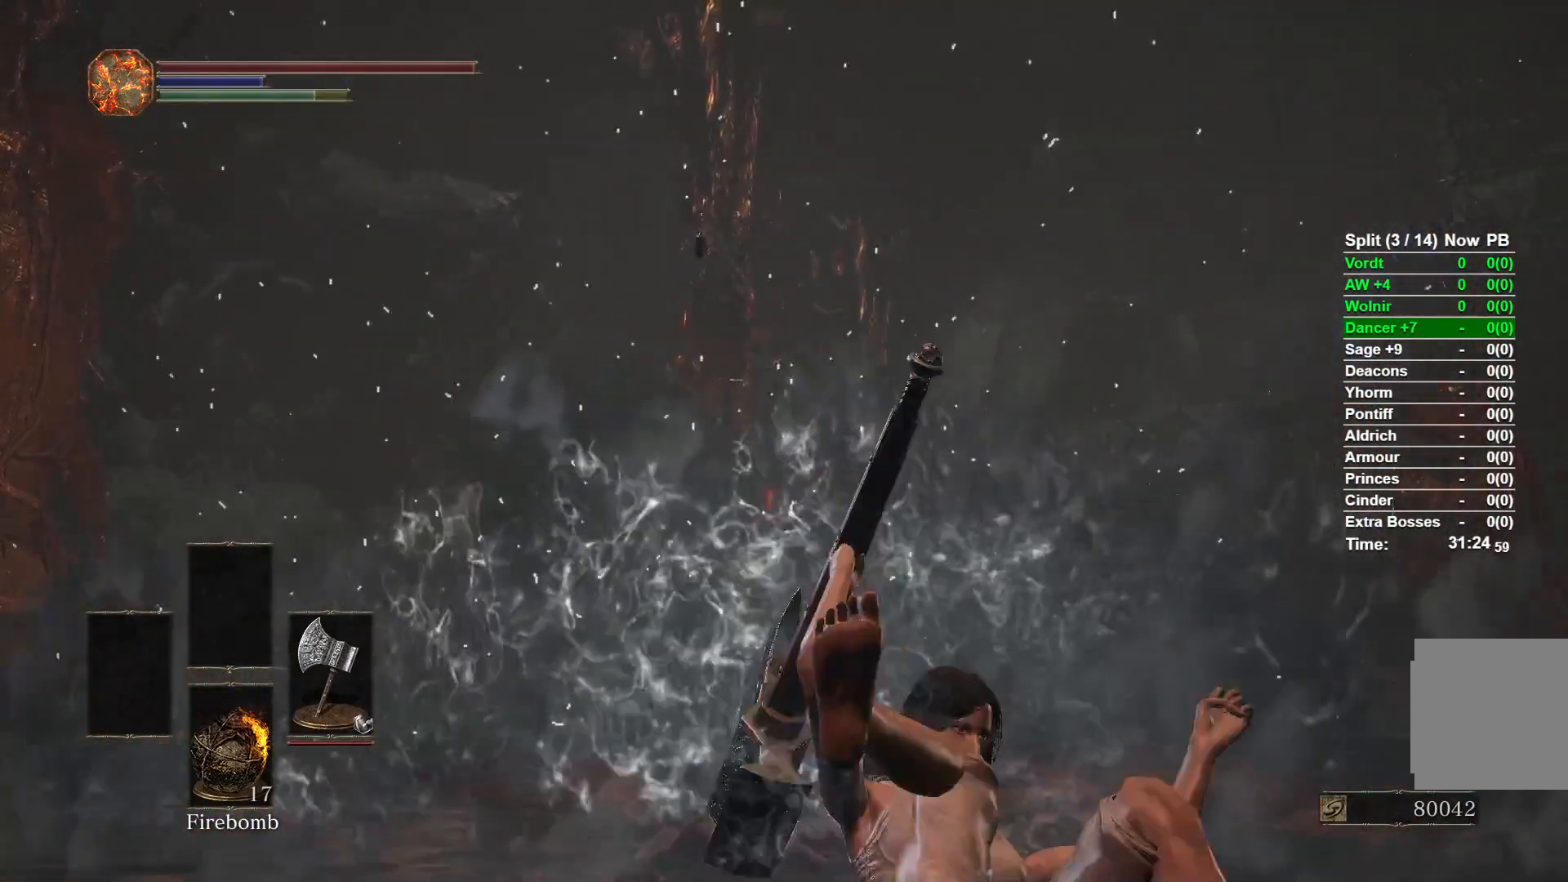
{"buttons": [], "left_stick": "down", "right_stick": "center", "button_events": []}
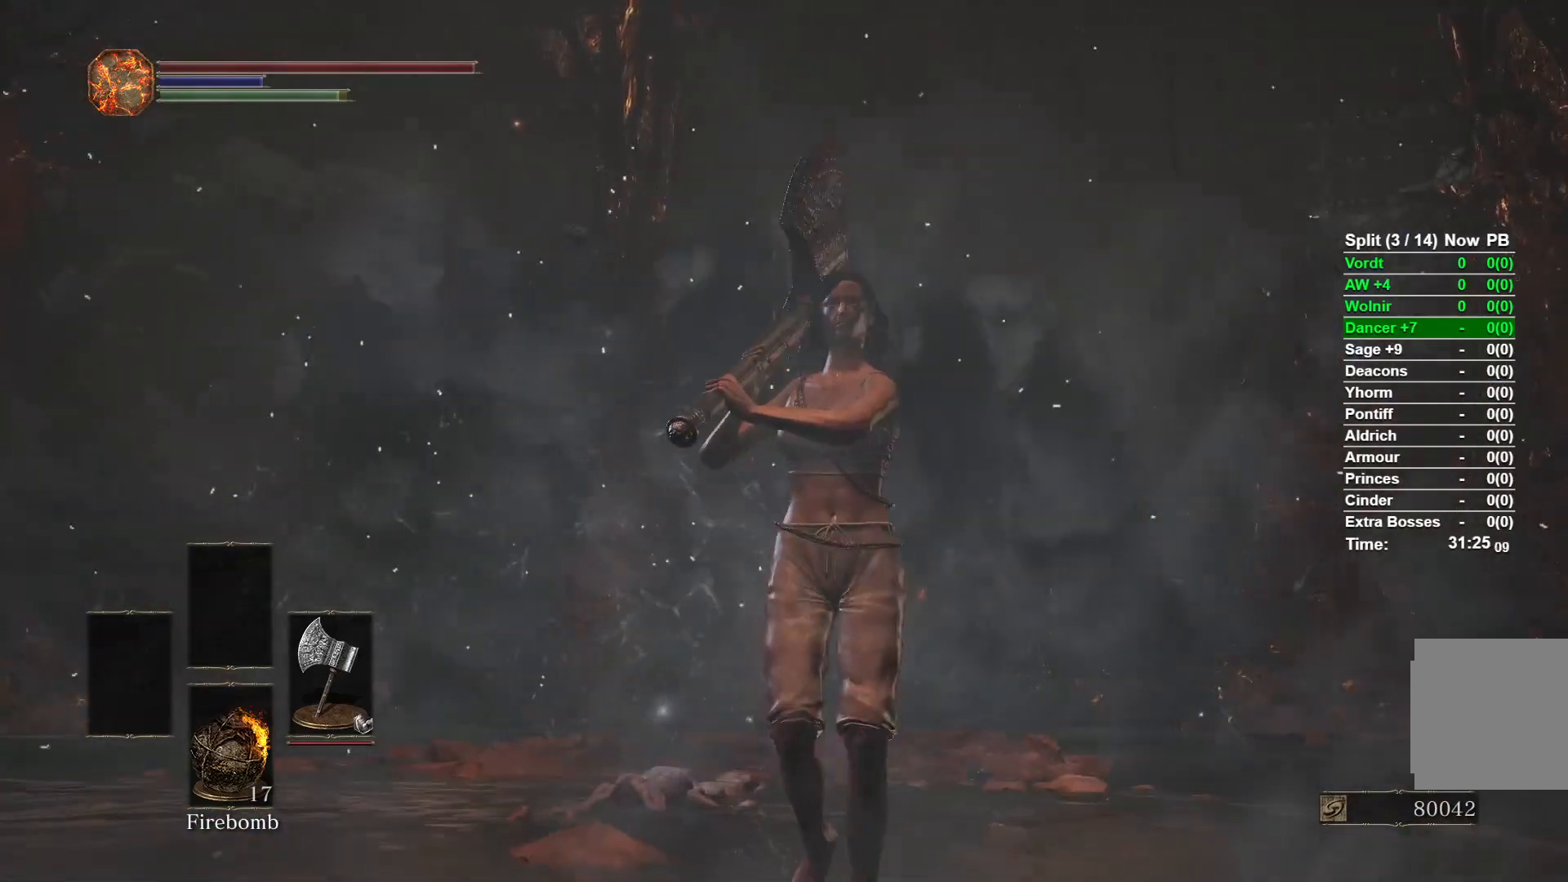
{"buttons": [], "left_stick": "up", "right_stick": "center", "button_events": []}
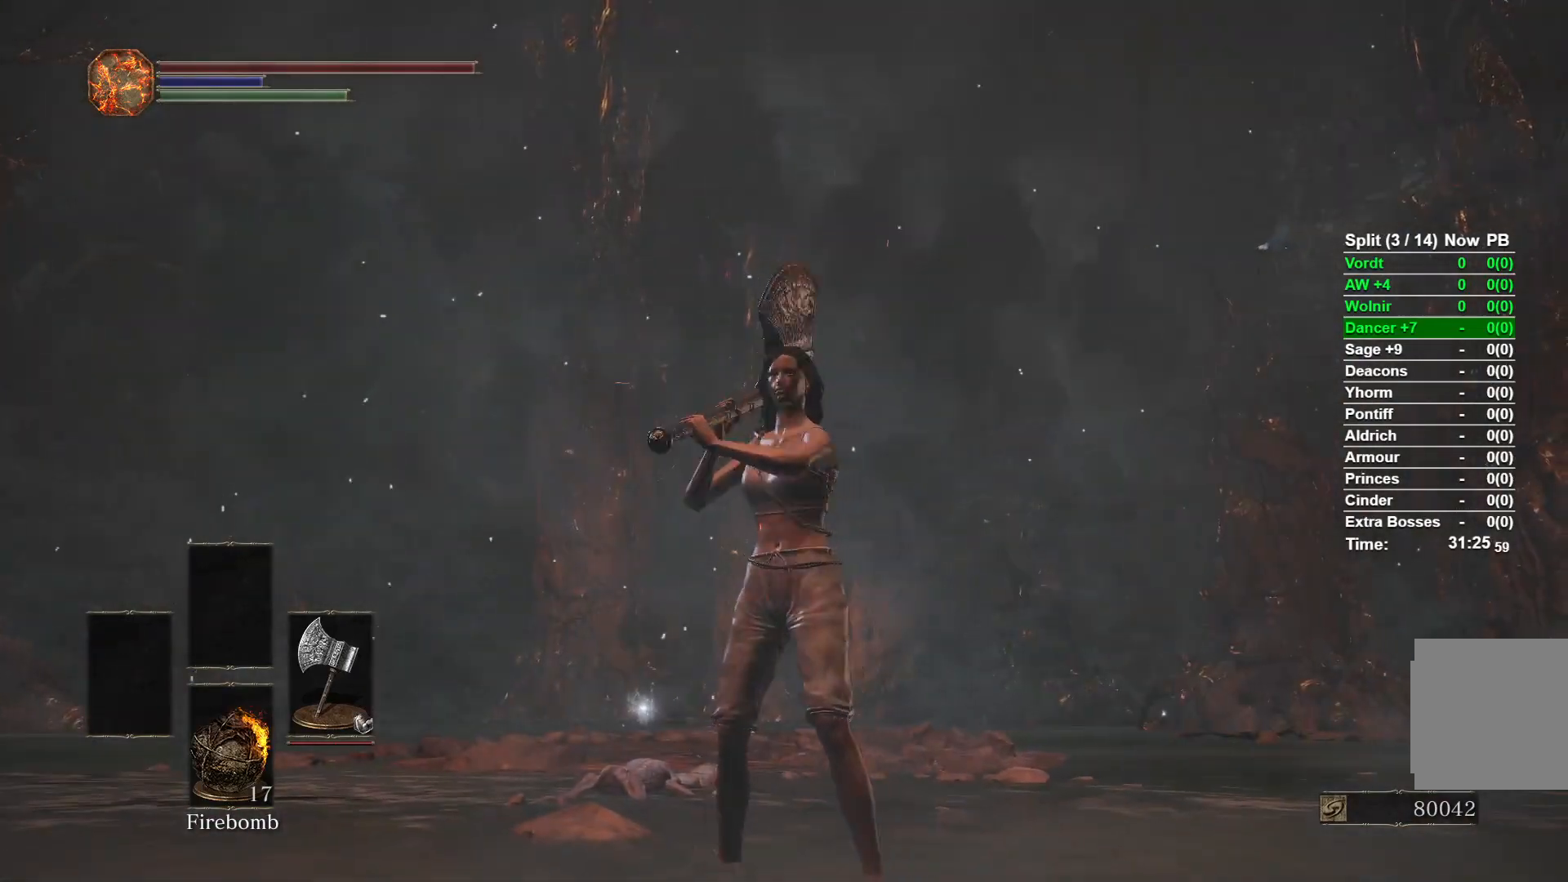
{"buttons": [], "left_stick": "up", "right_stick": "down", "button_events": [[167, "B", "down"], [250, "B", "up"]]}
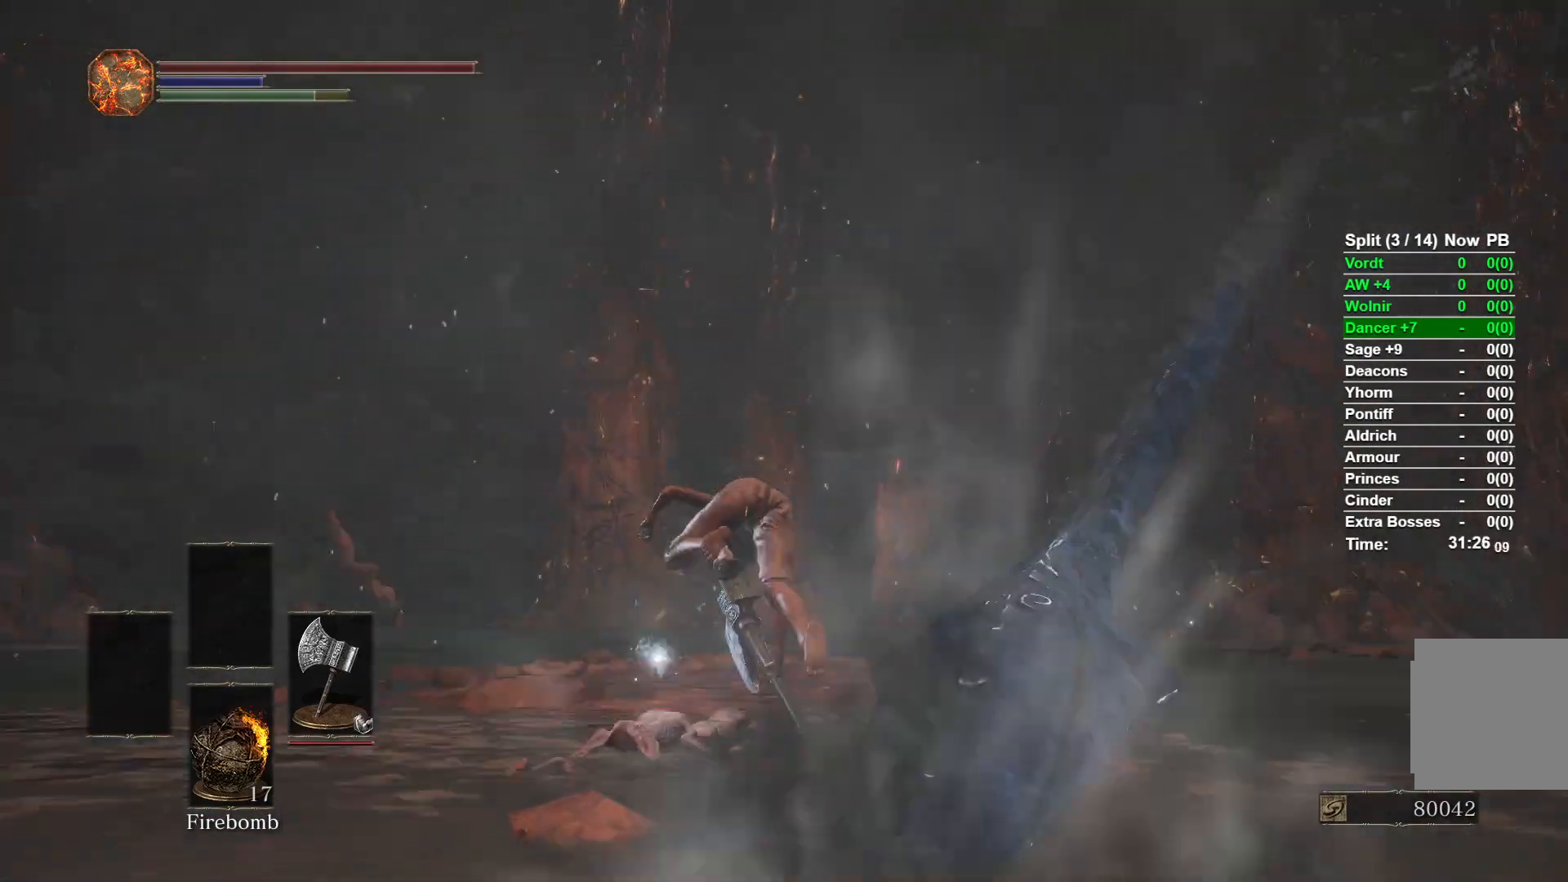
{"buttons": [], "left_stick": "left", "right_stick": "center", "button_events": [[383, "A", "down"], [467, "A", "up"]]}
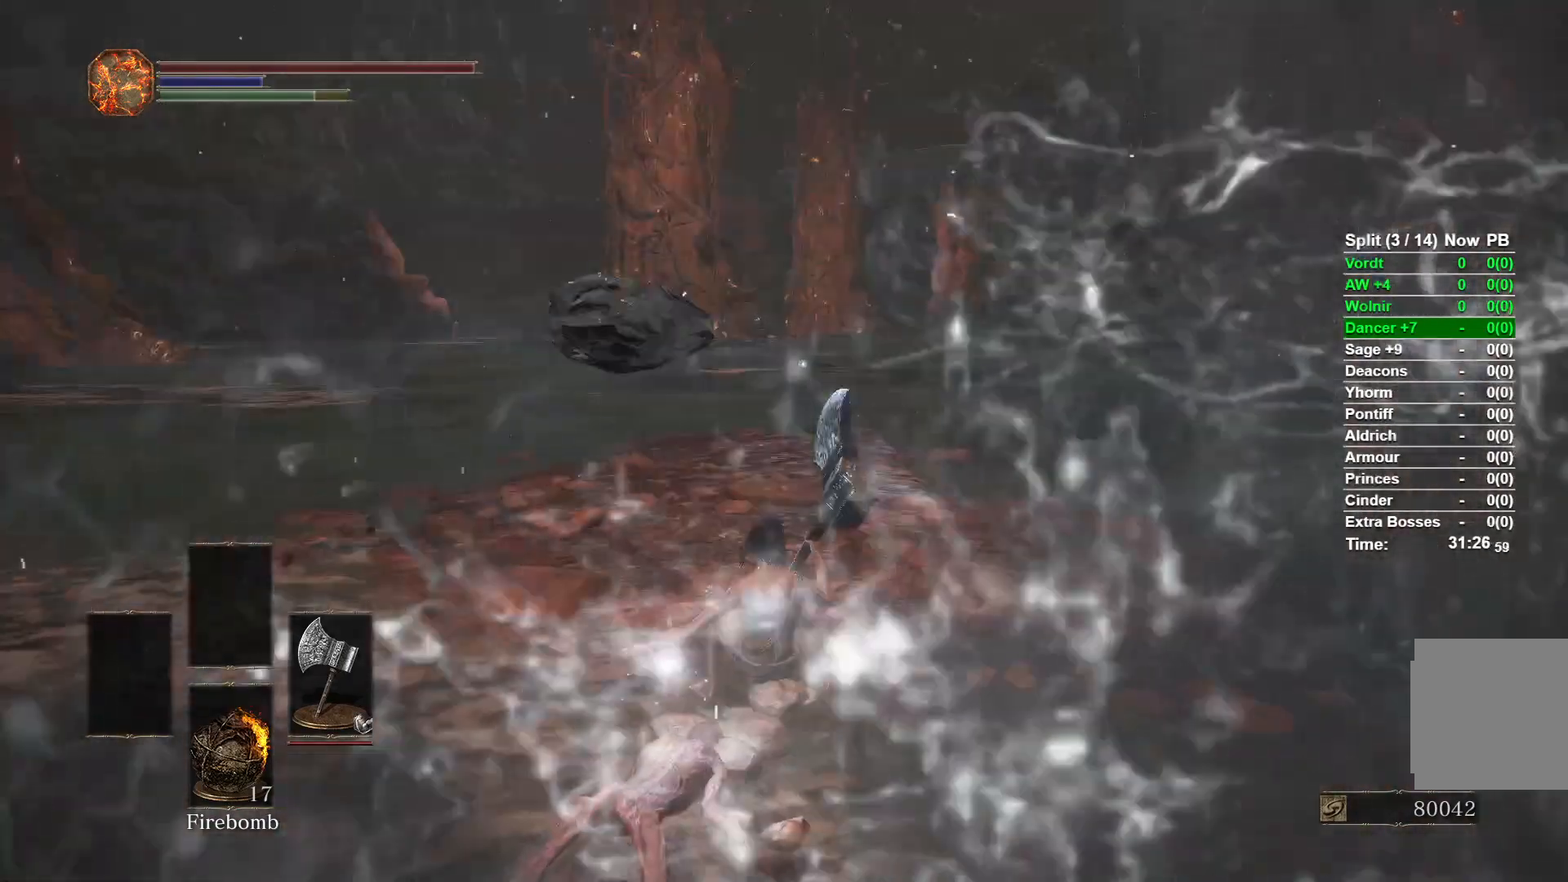
{"buttons": ["A"], "left_stick": "up", "right_stick": "center", "button_events": [[17, "A", "down"], [83, "A", "up"], [183, "A", "down"], [250, "A", "up"], [333, "A", "down"], [400, "A", "up"], [467, "A", "down"]]}
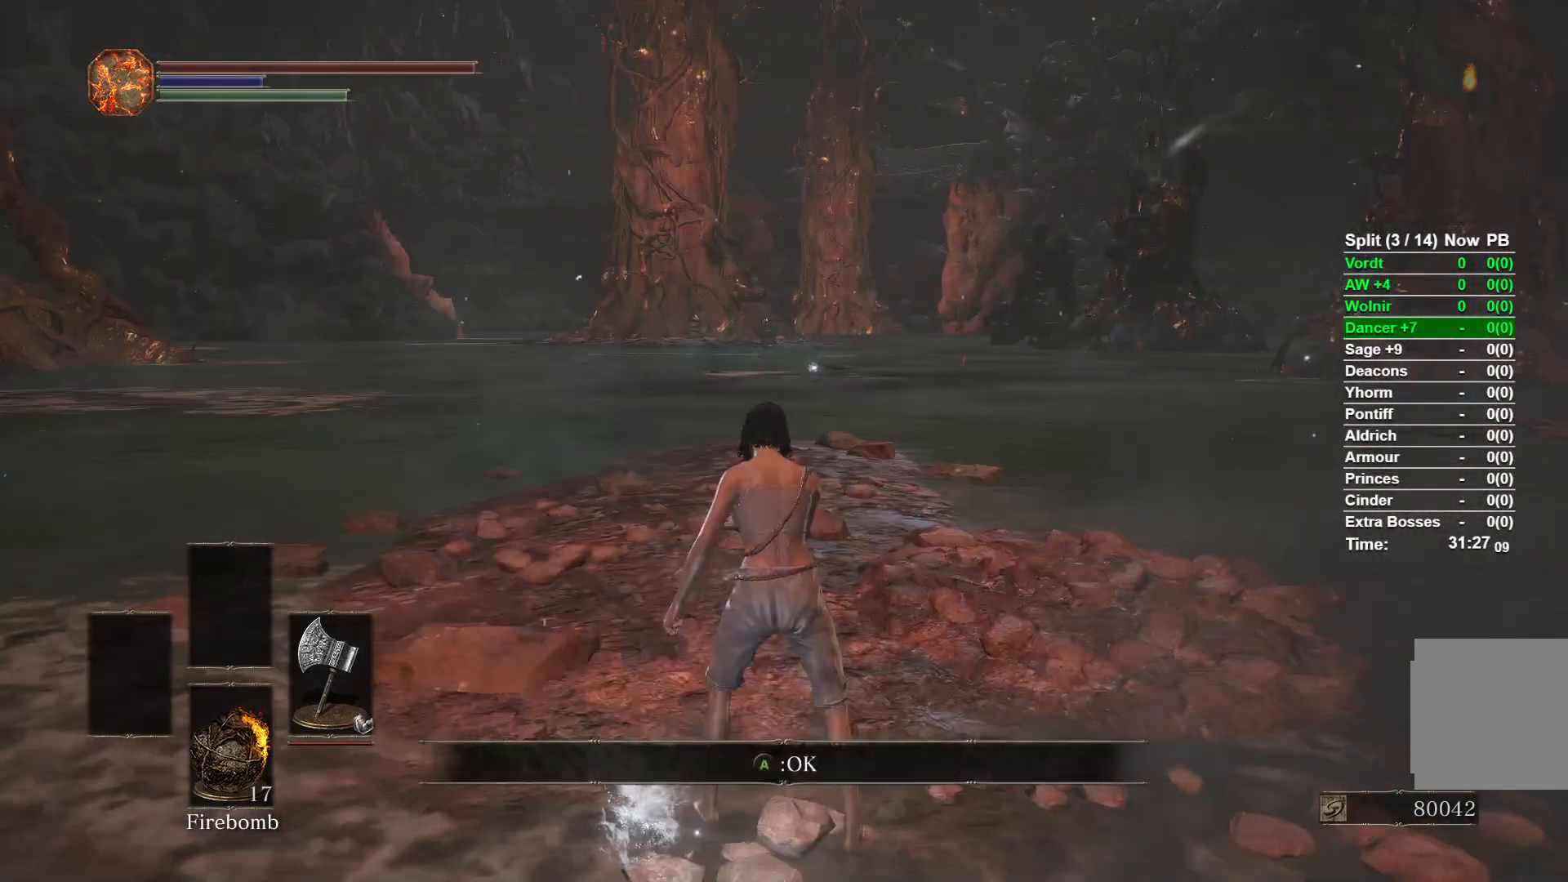
{"buttons": ["B"], "left_stick": "up", "right_stick": "center", "button_events": [[17, "A", "up"], [83, "A", "down"], [183, "A", "up"], [217, "B", "down"]]}
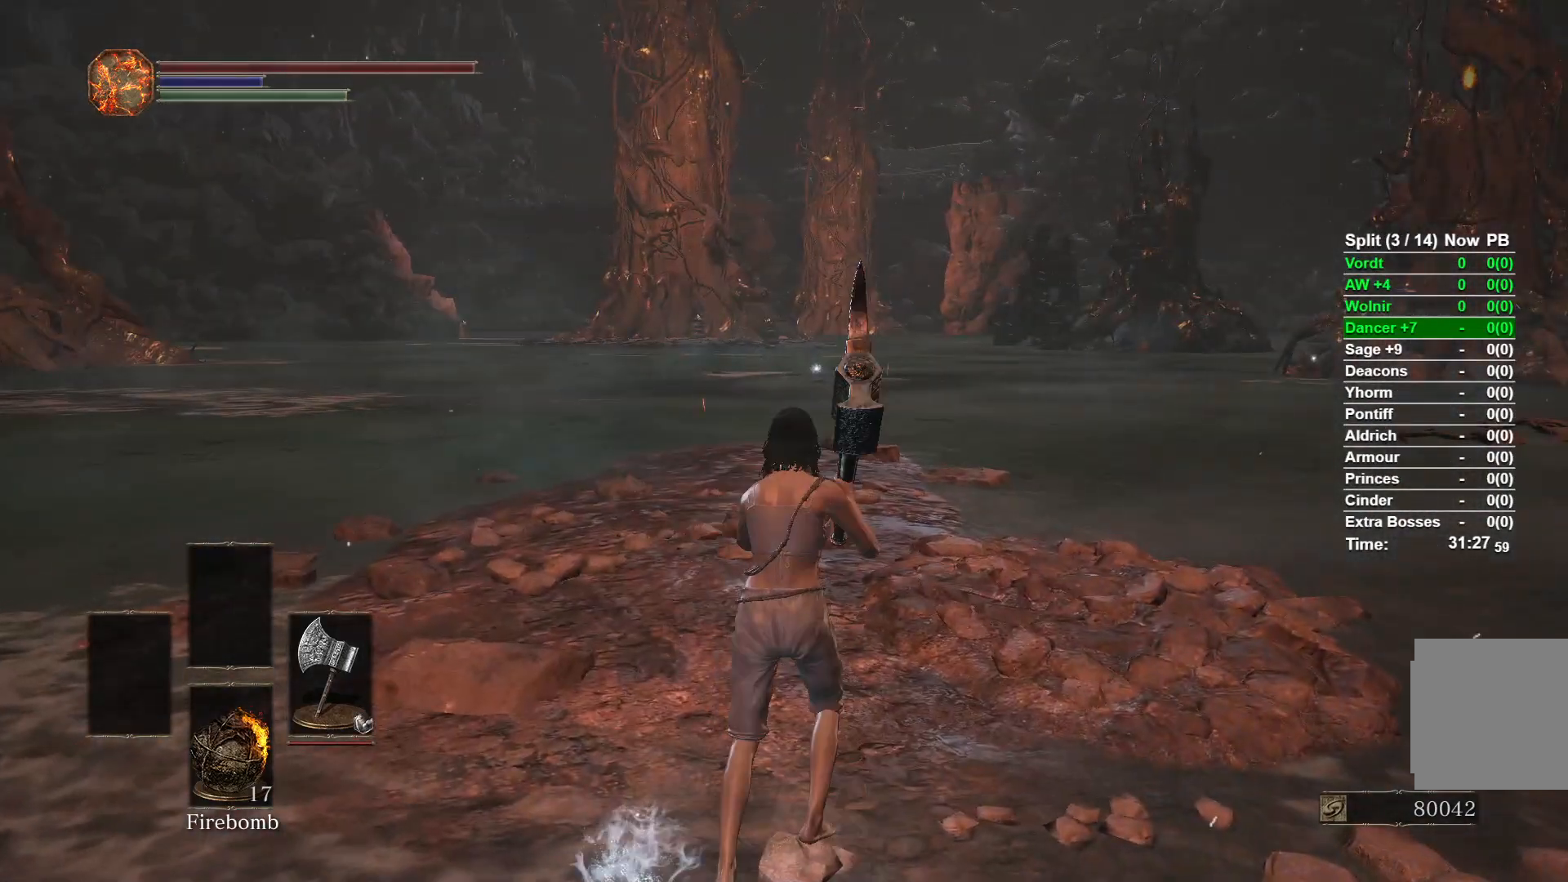
{"buttons": ["B"], "left_stick": "up", "right_stick": "right", "button_events": []}
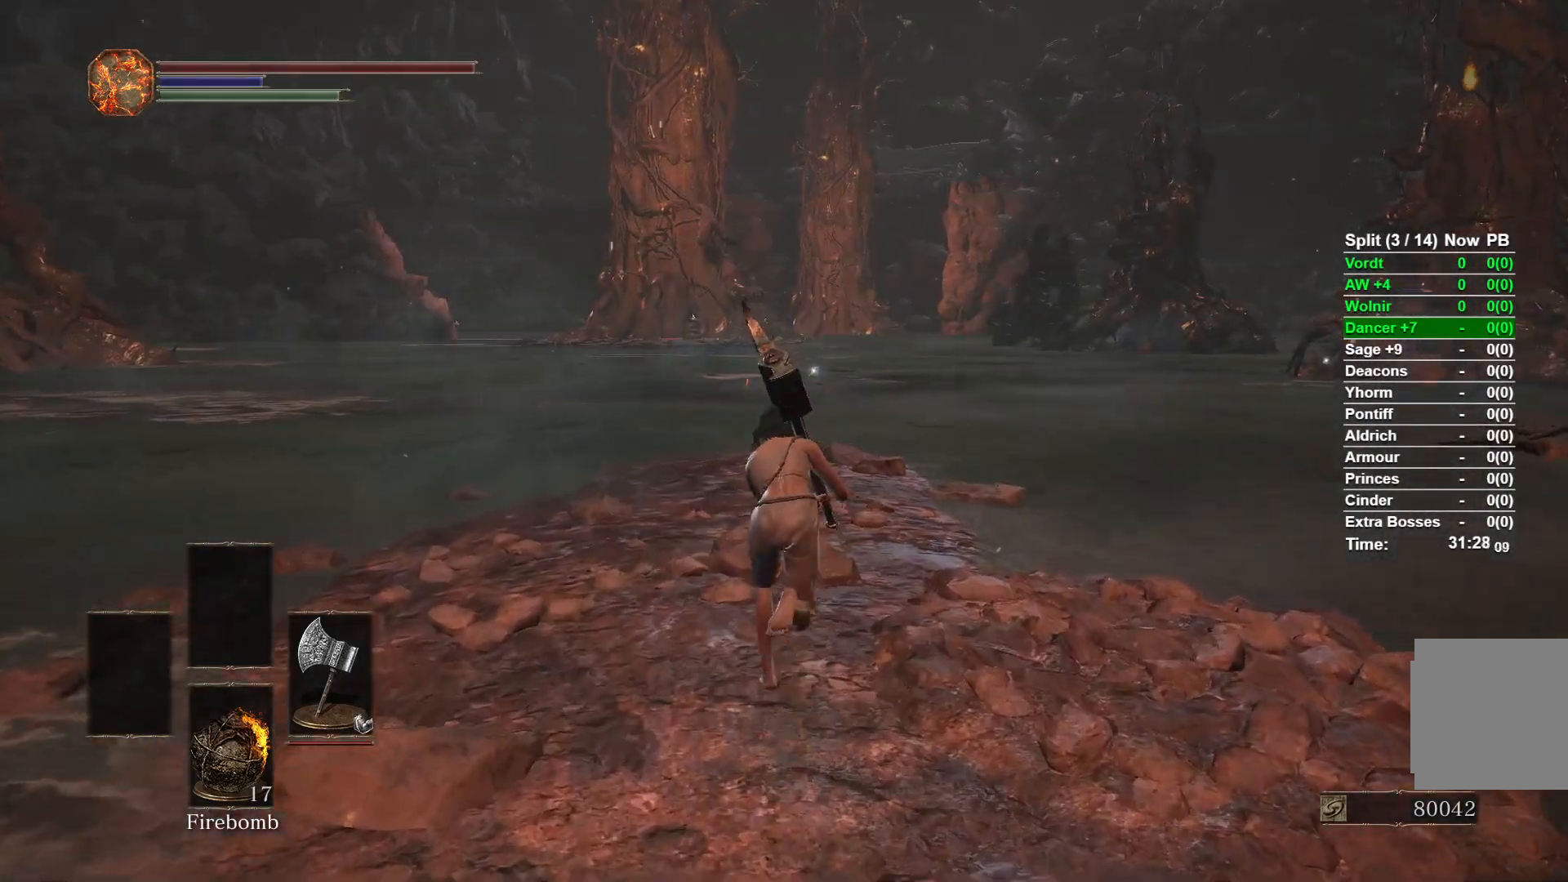
{"buttons": ["B"], "left_stick": "up", "right_stick": "right", "button_events": []}
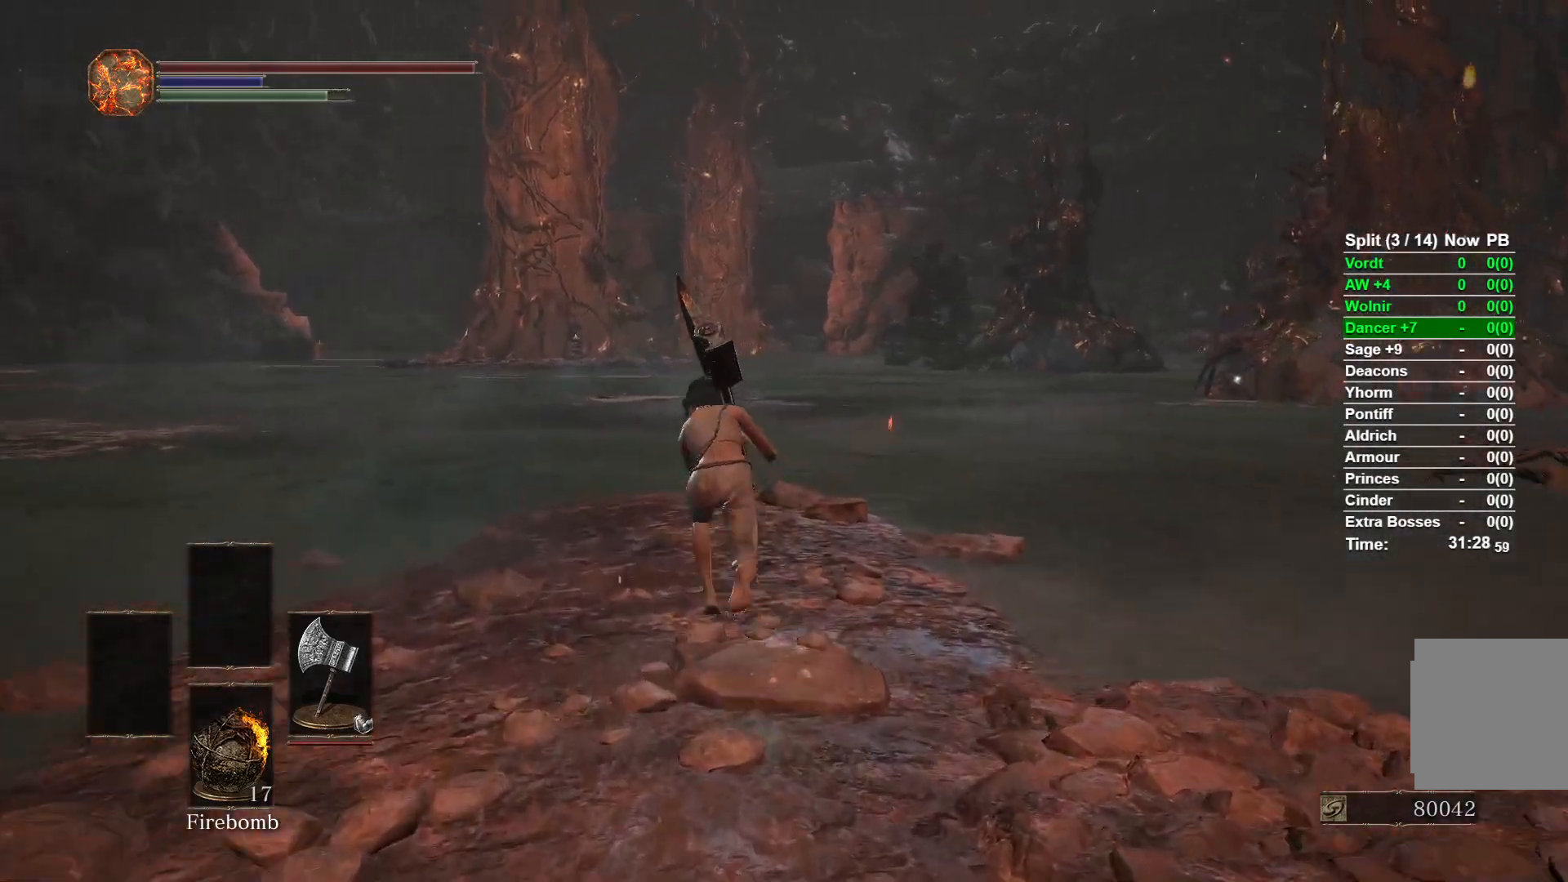
{"buttons": ["B"], "left_stick": "up", "right_stick": "right", "button_events": []}
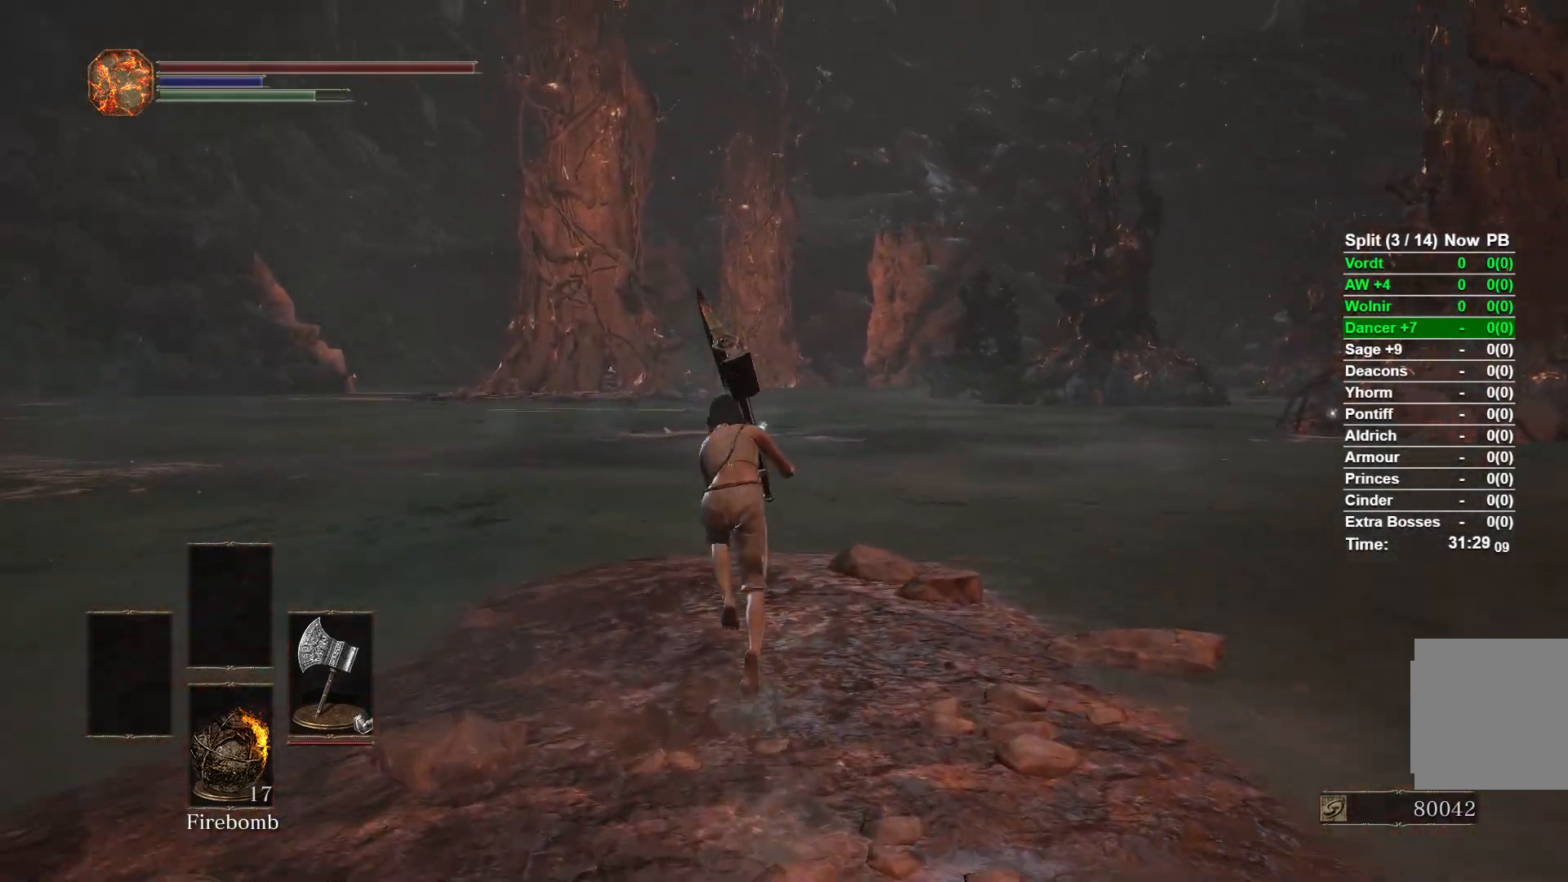
{"buttons": ["B"], "left_stick": "up", "right_stick": "down-right", "button_events": []}
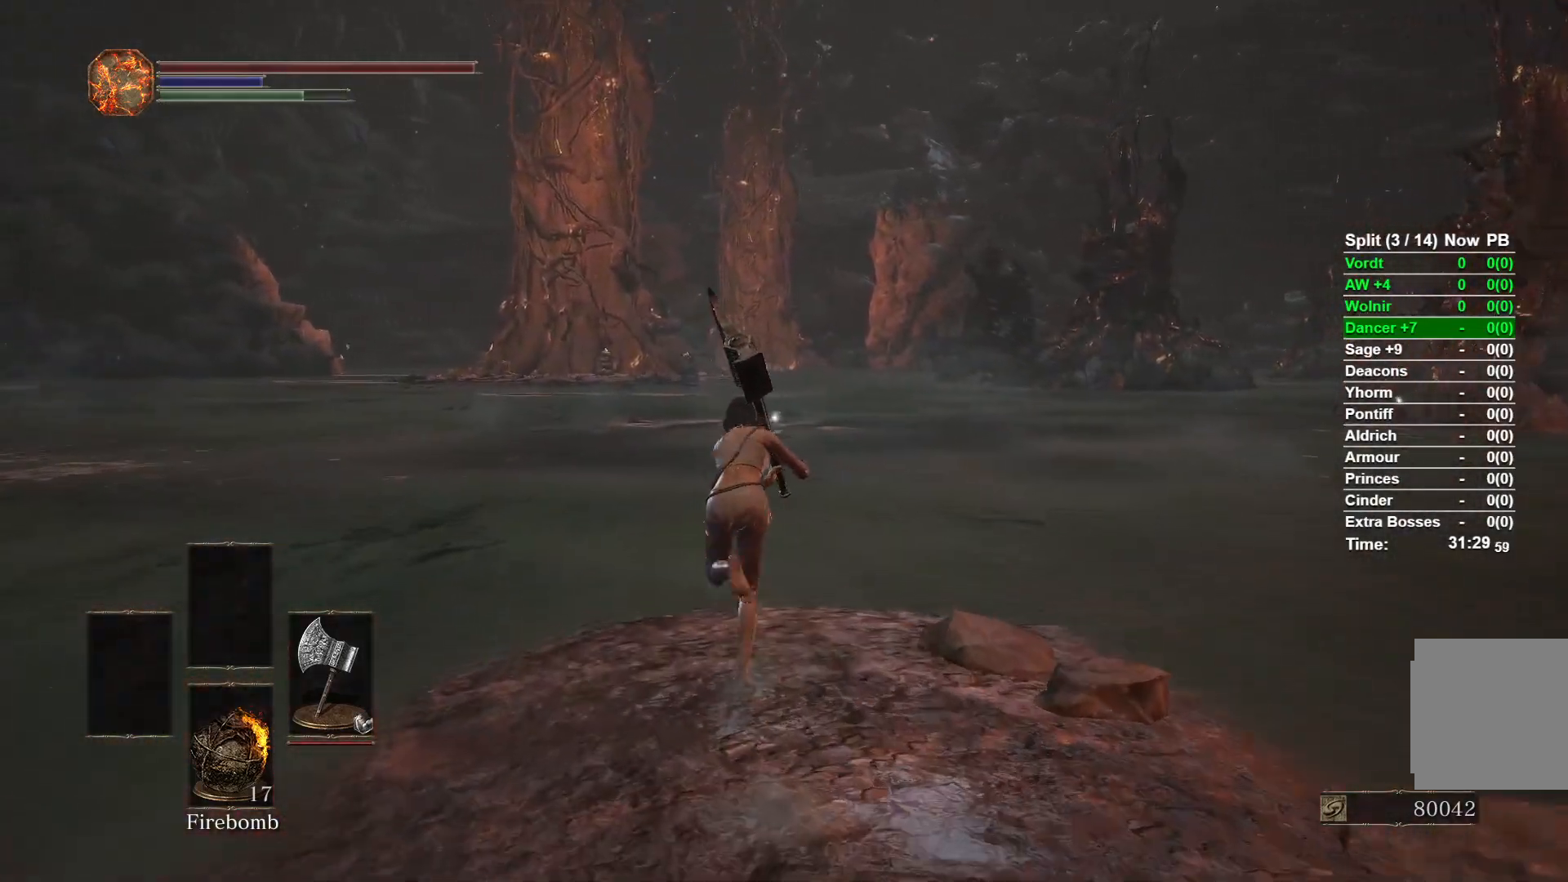
{"buttons": ["B"], "left_stick": "up", "right_stick": "down-right", "button_events": []}
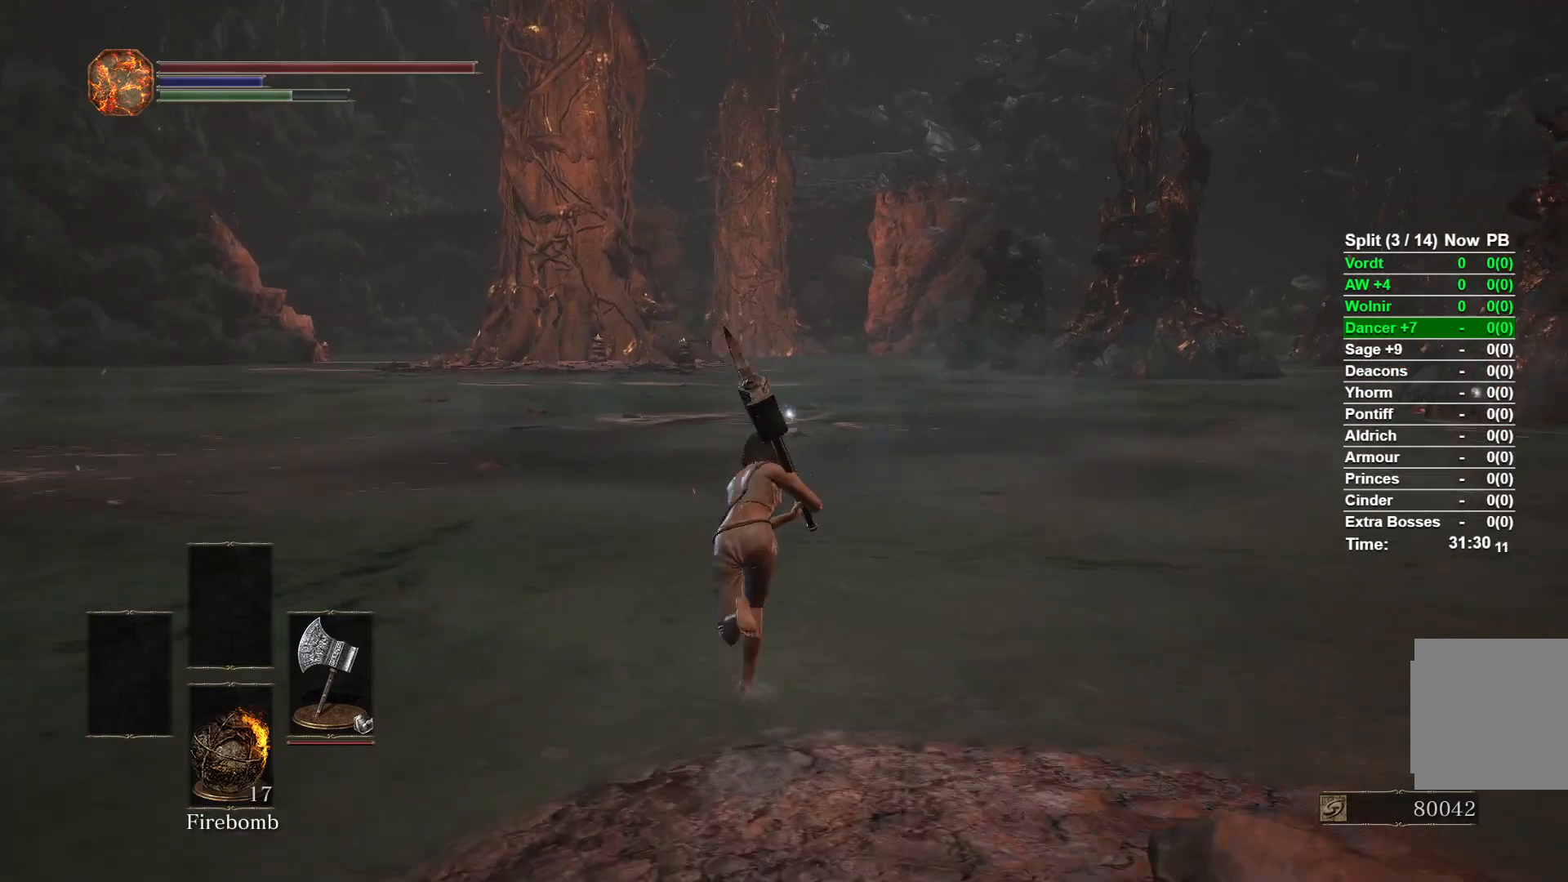
{"buttons": ["B"], "left_stick": "up", "right_stick": "down-right", "button_events": []}
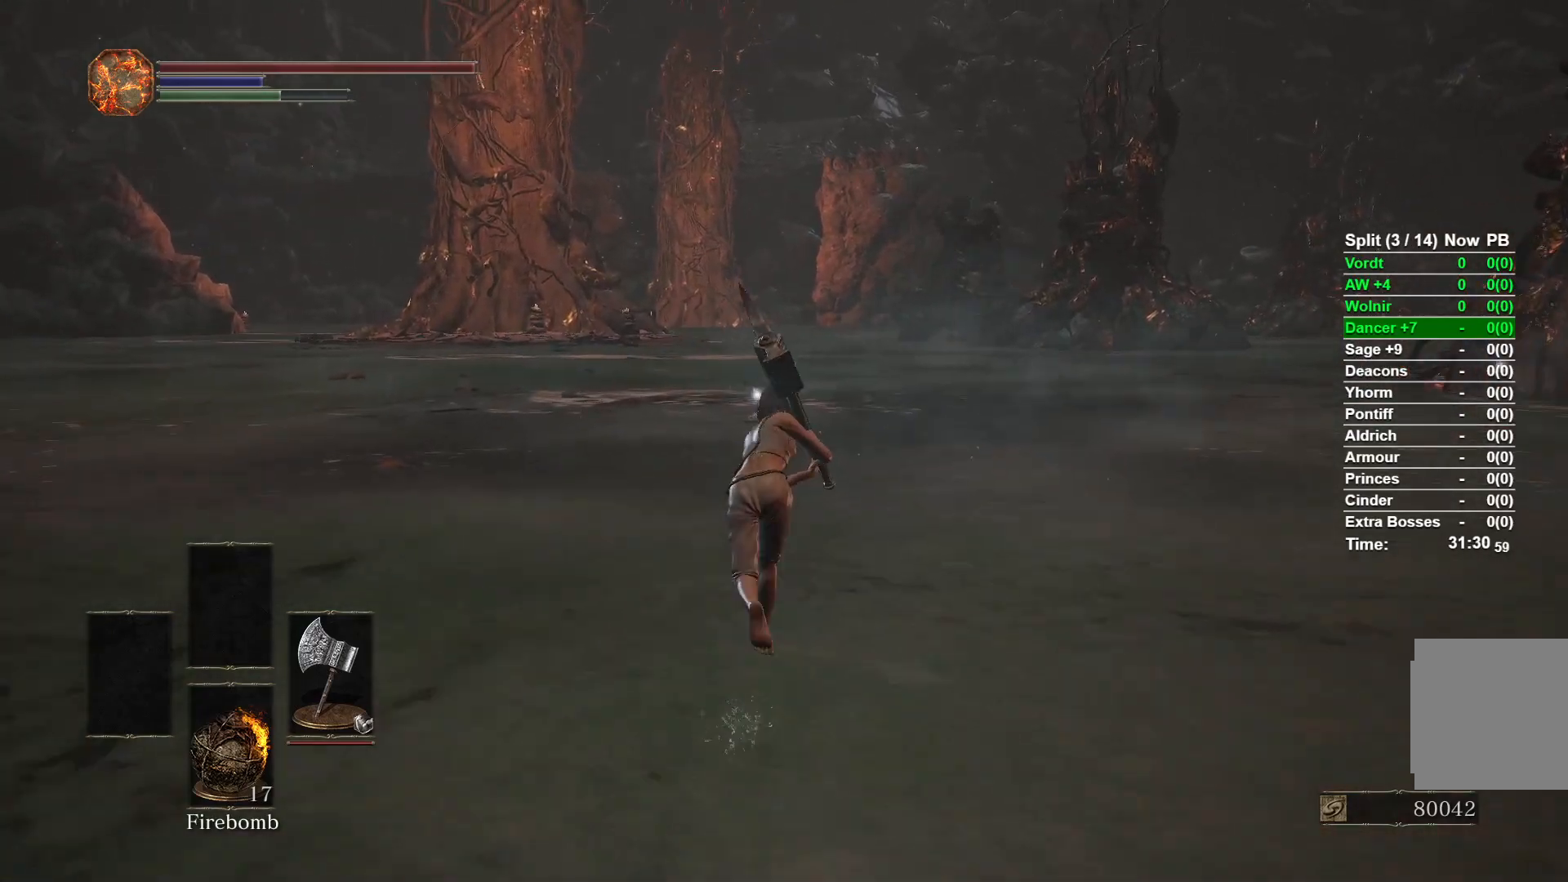
{"buttons": ["B"], "left_stick": "up", "right_stick": "down-right", "button_events": []}
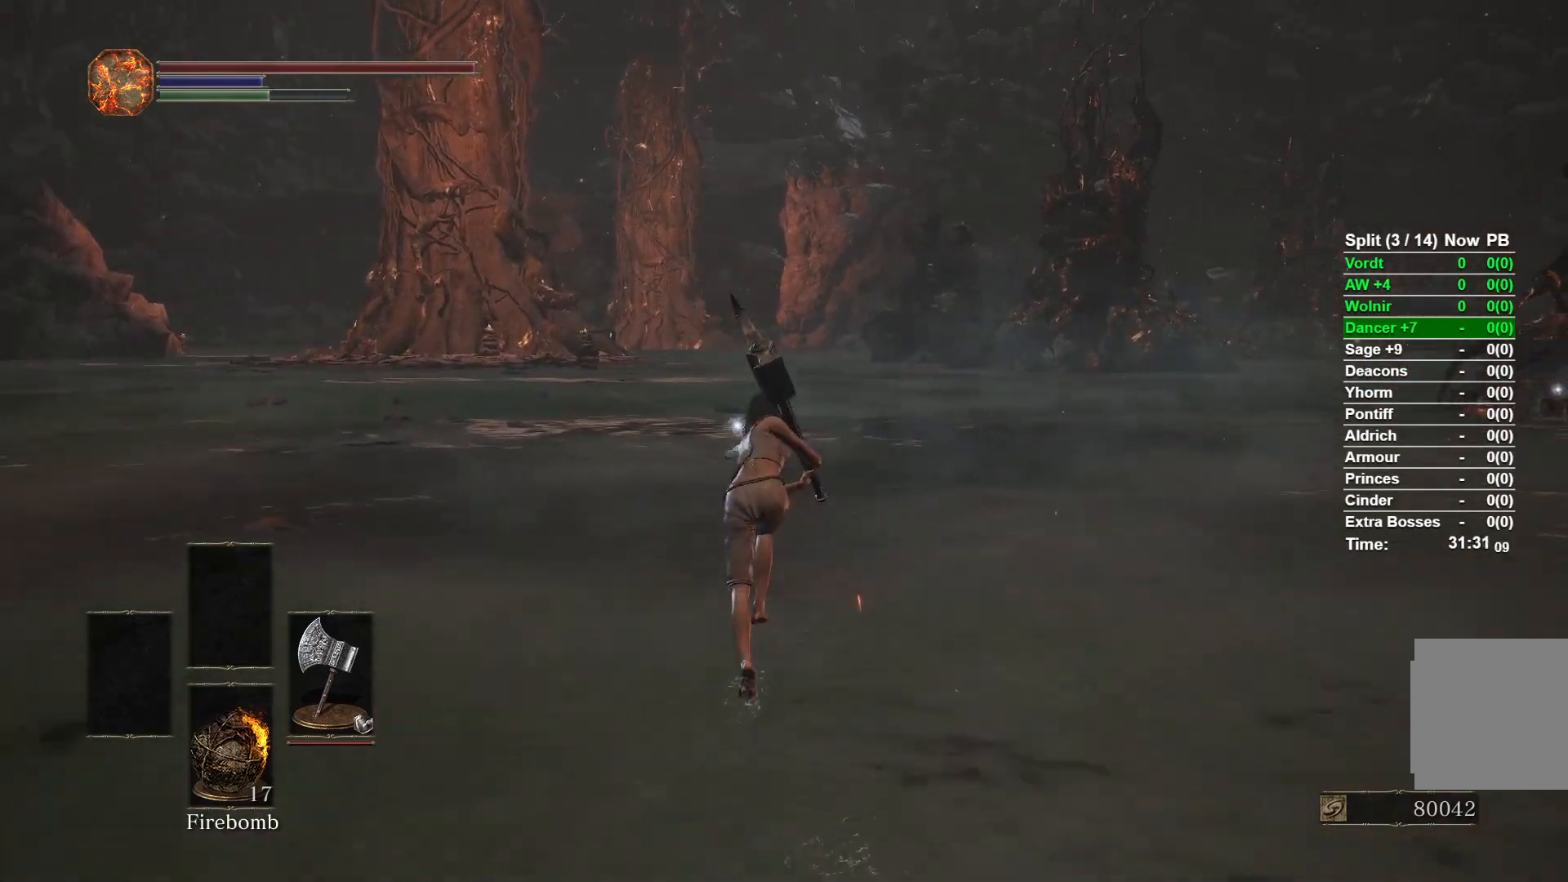
{"buttons": ["B"], "left_stick": "up", "right_stick": "down-right", "button_events": []}
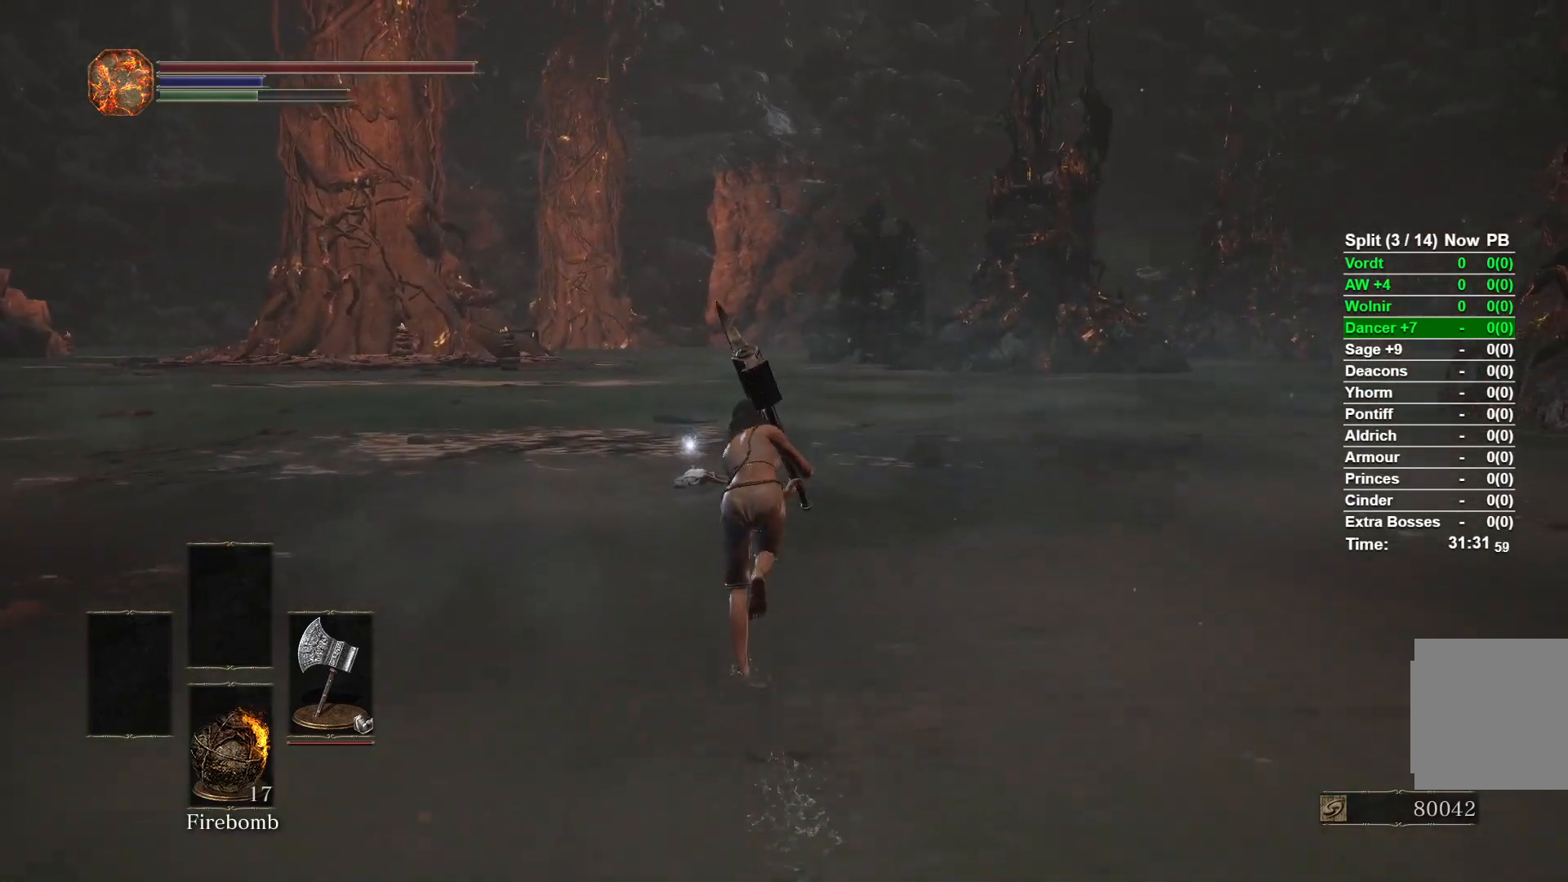
{"buttons": ["B"], "left_stick": "up", "right_stick": "down-right", "button_events": []}
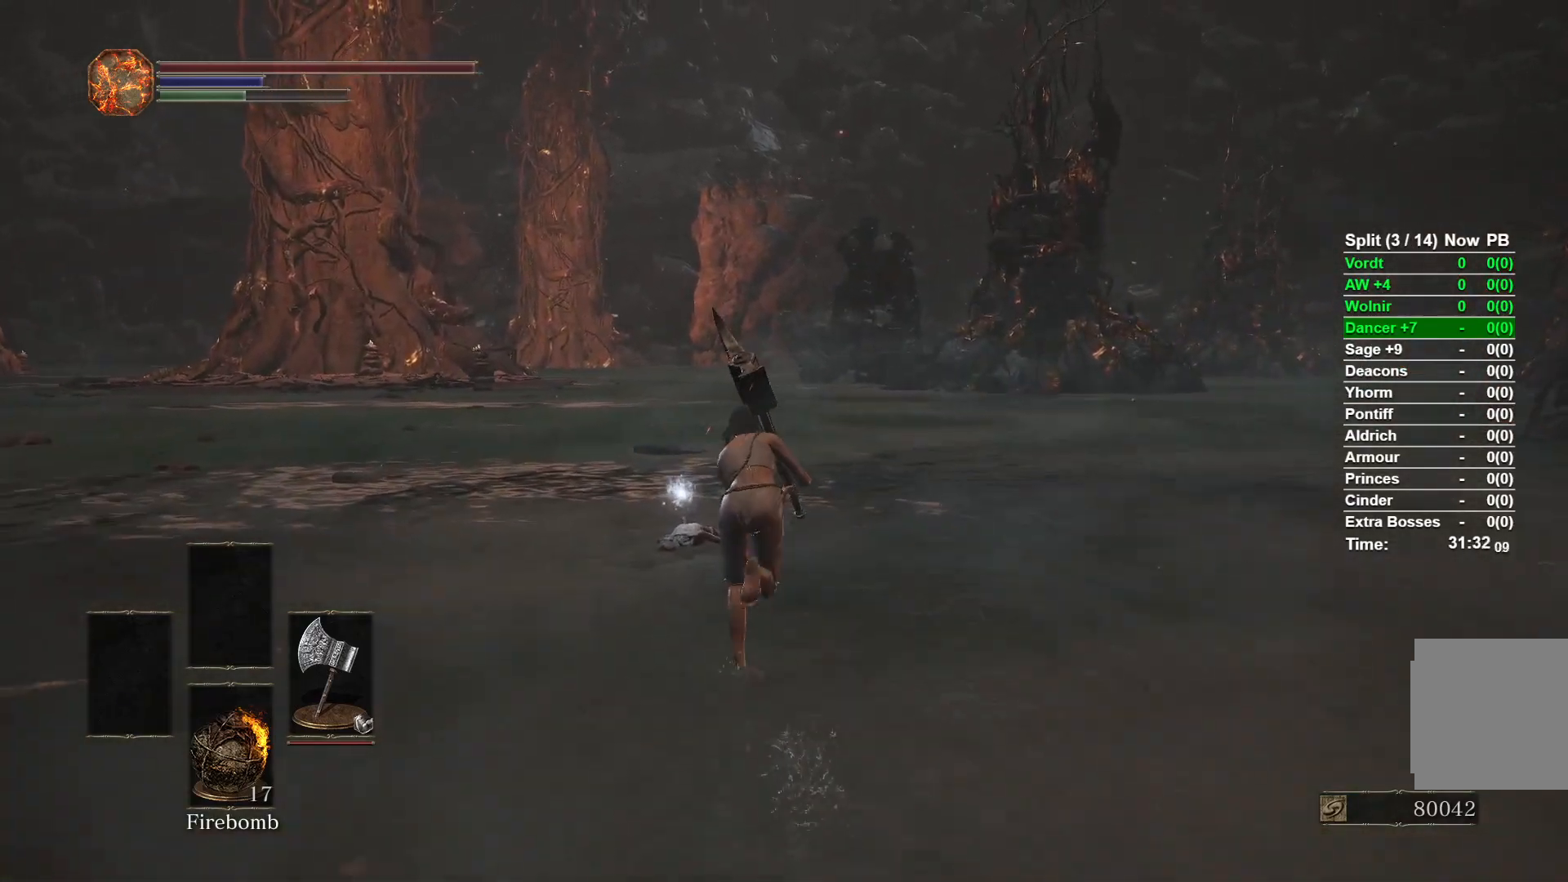
{"buttons": ["B"], "left_stick": "up", "right_stick": "center", "button_events": []}
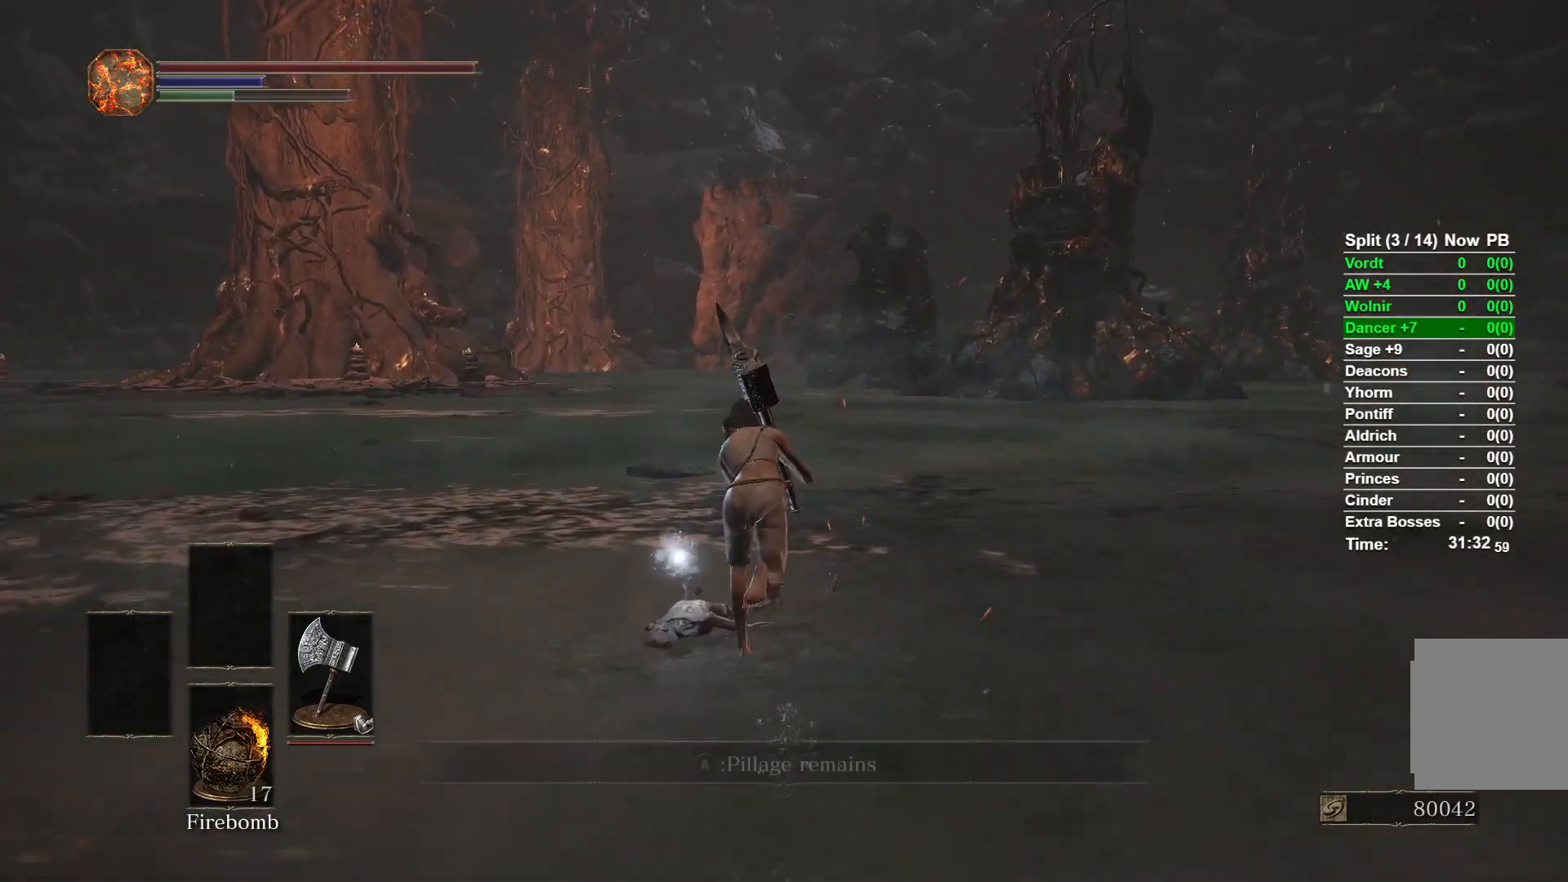
{"buttons": ["B"], "left_stick": "center", "right_stick": "right", "button_events": [[100, "A", "down"], [183, "A", "up"]]}
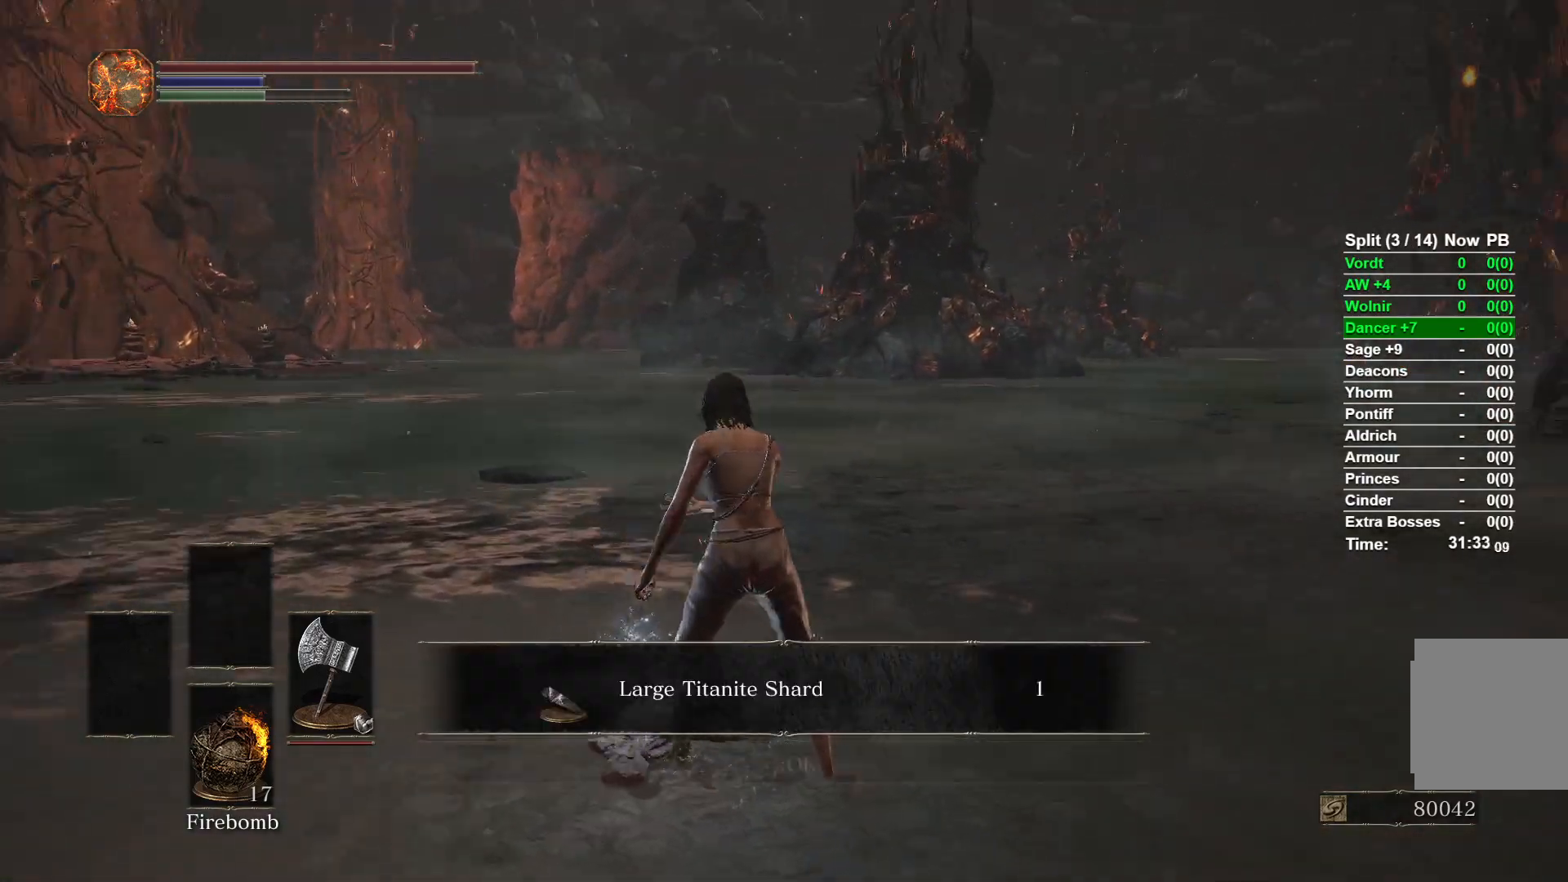
{"buttons": ["B"], "left_stick": "up", "right_stick": "center", "button_events": []}
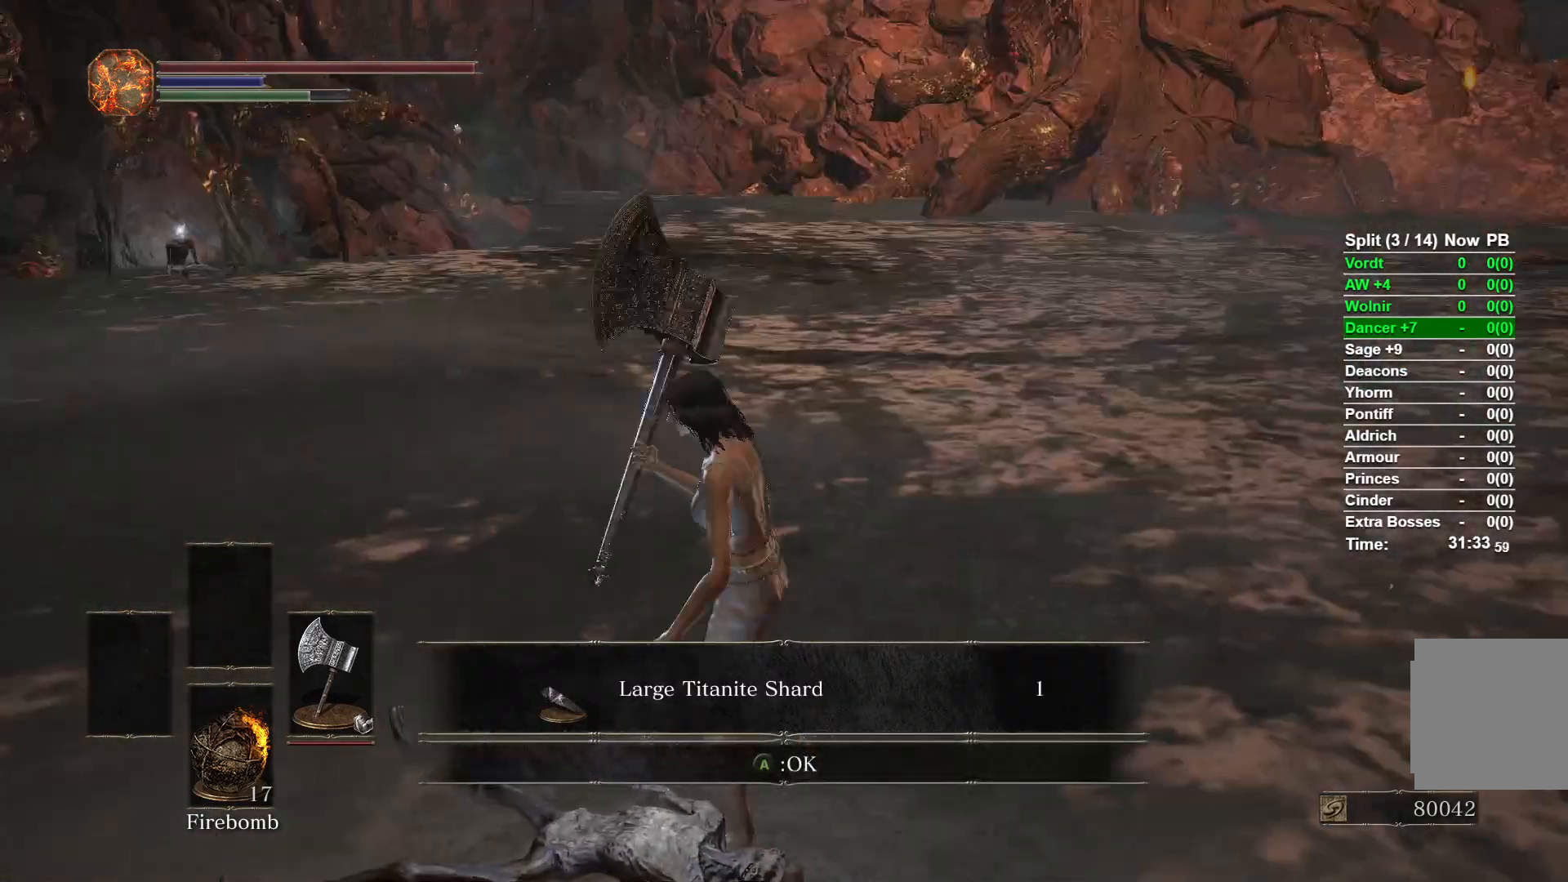
{"buttons": ["B"], "left_stick": "up", "right_stick": "center", "button_events": [[33, "A", "down"], [150, "A", "up"]]}
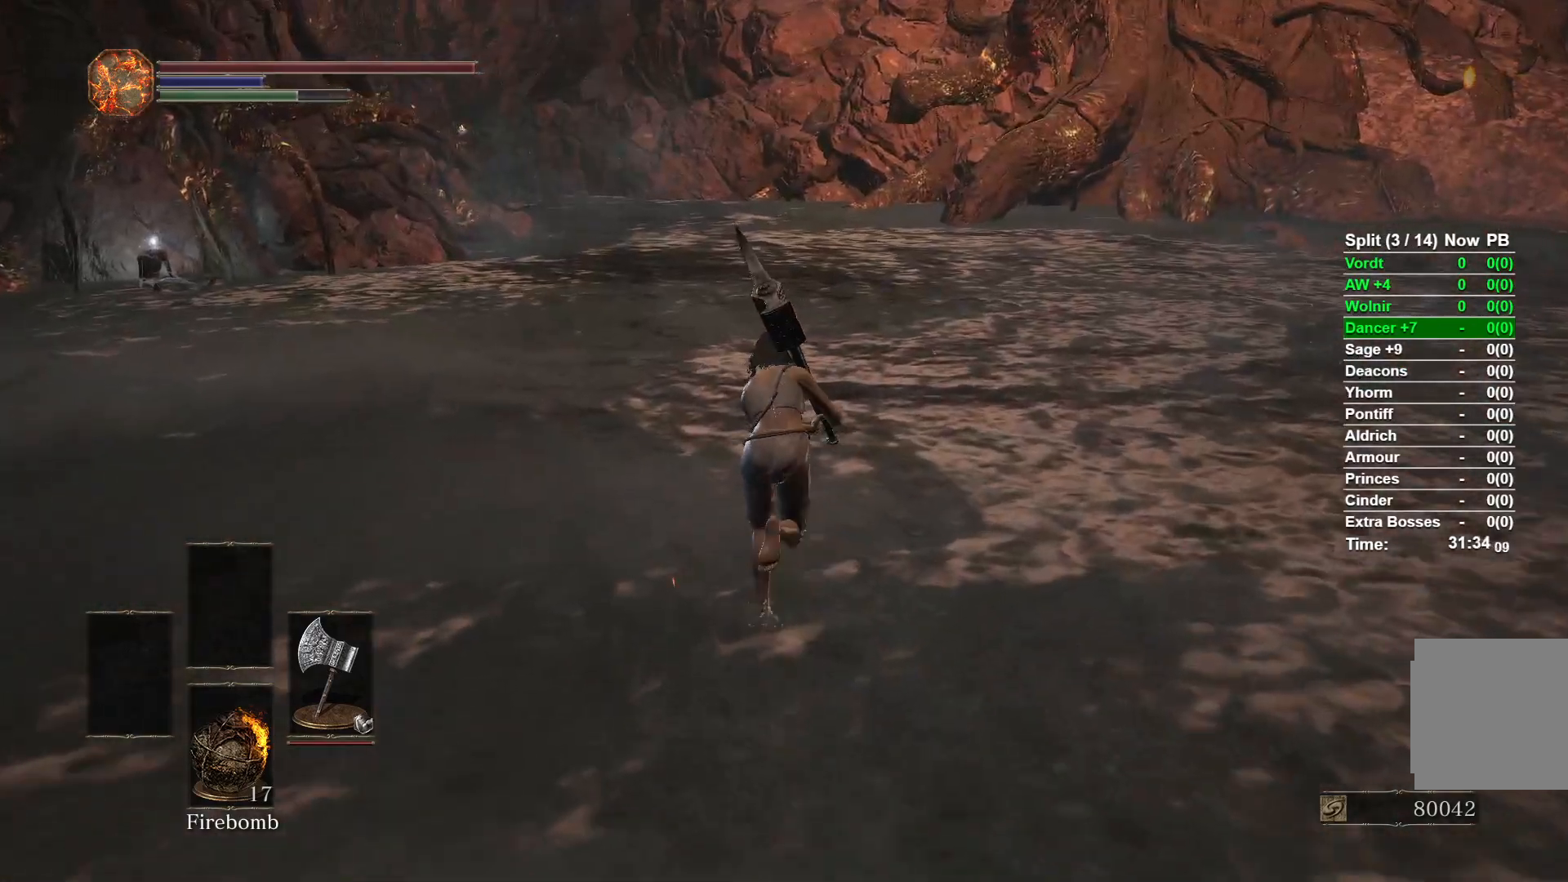
{"buttons": ["B"], "left_stick": "up", "right_stick": "center", "button_events": []}
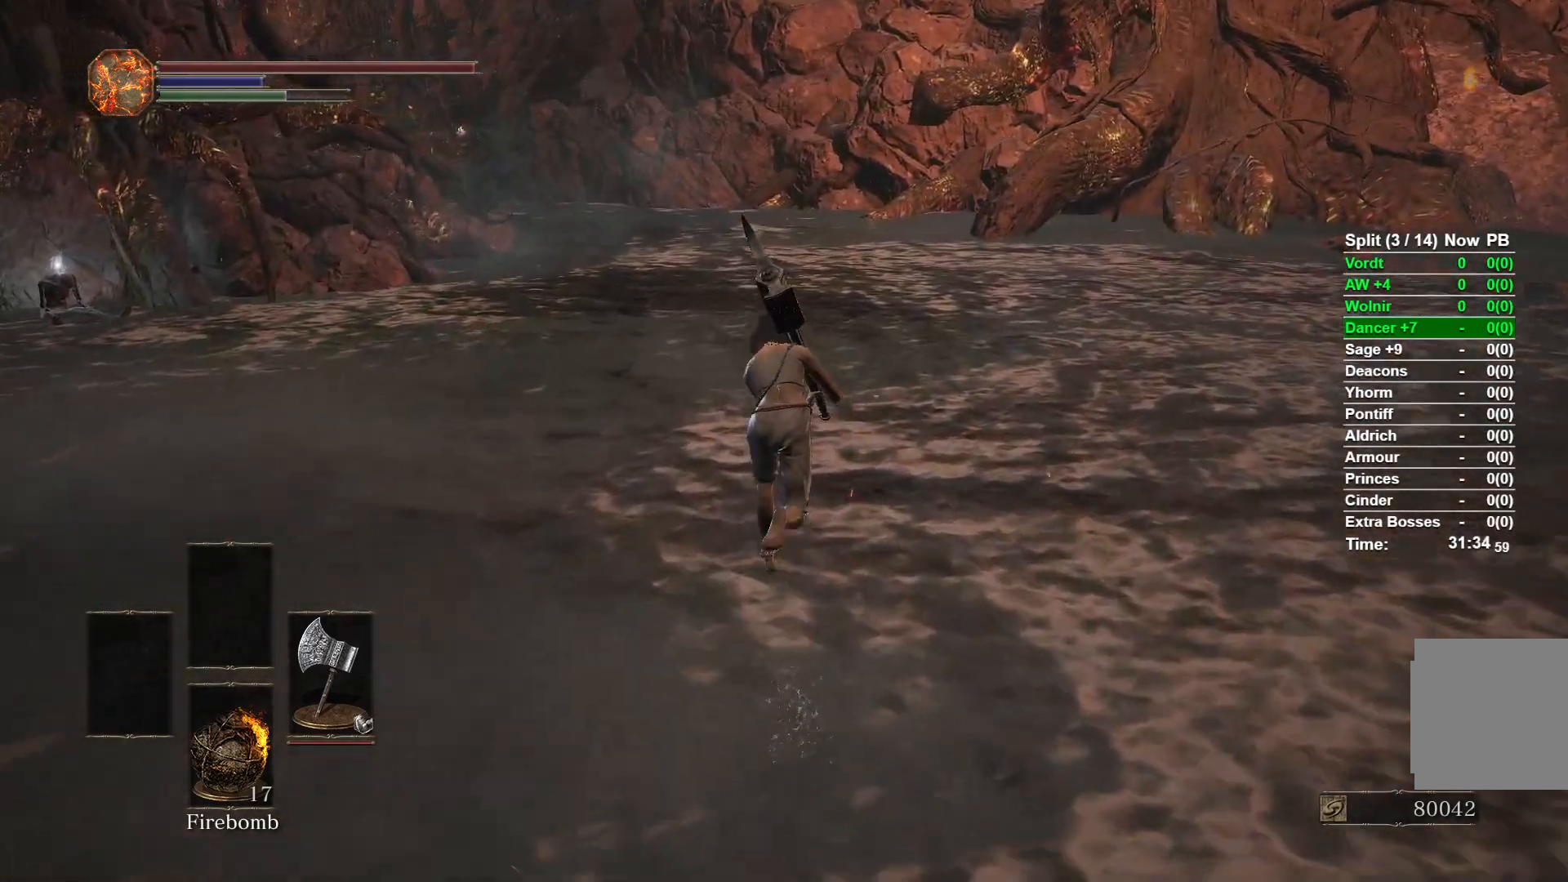
{"buttons": ["B"], "left_stick": "up", "right_stick": "left", "button_events": []}
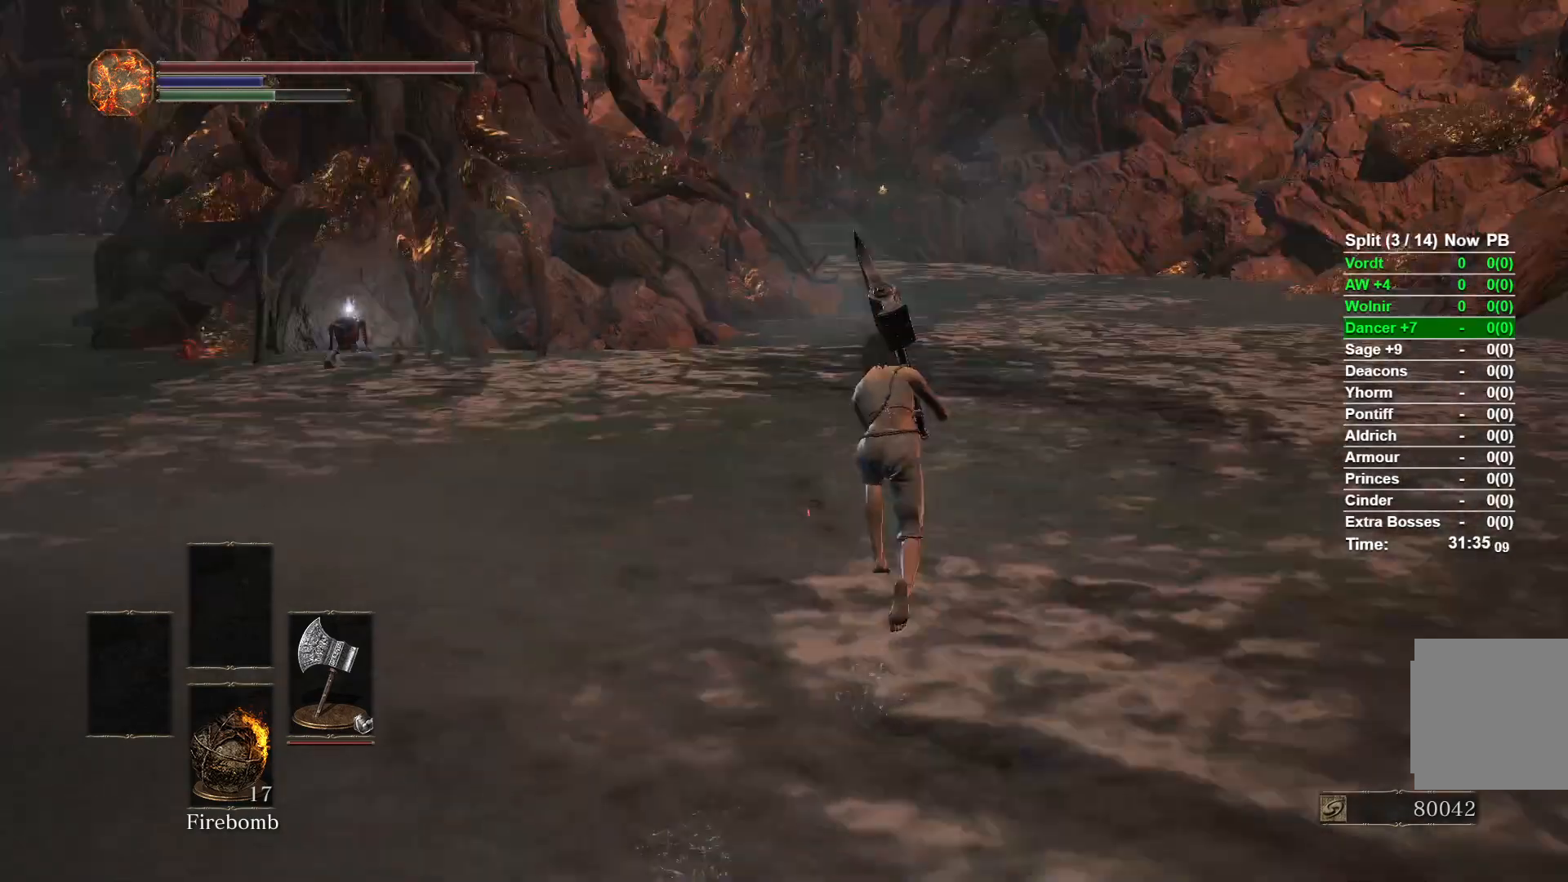
{"buttons": ["B"], "left_stick": "up", "right_stick": "center", "button_events": []}